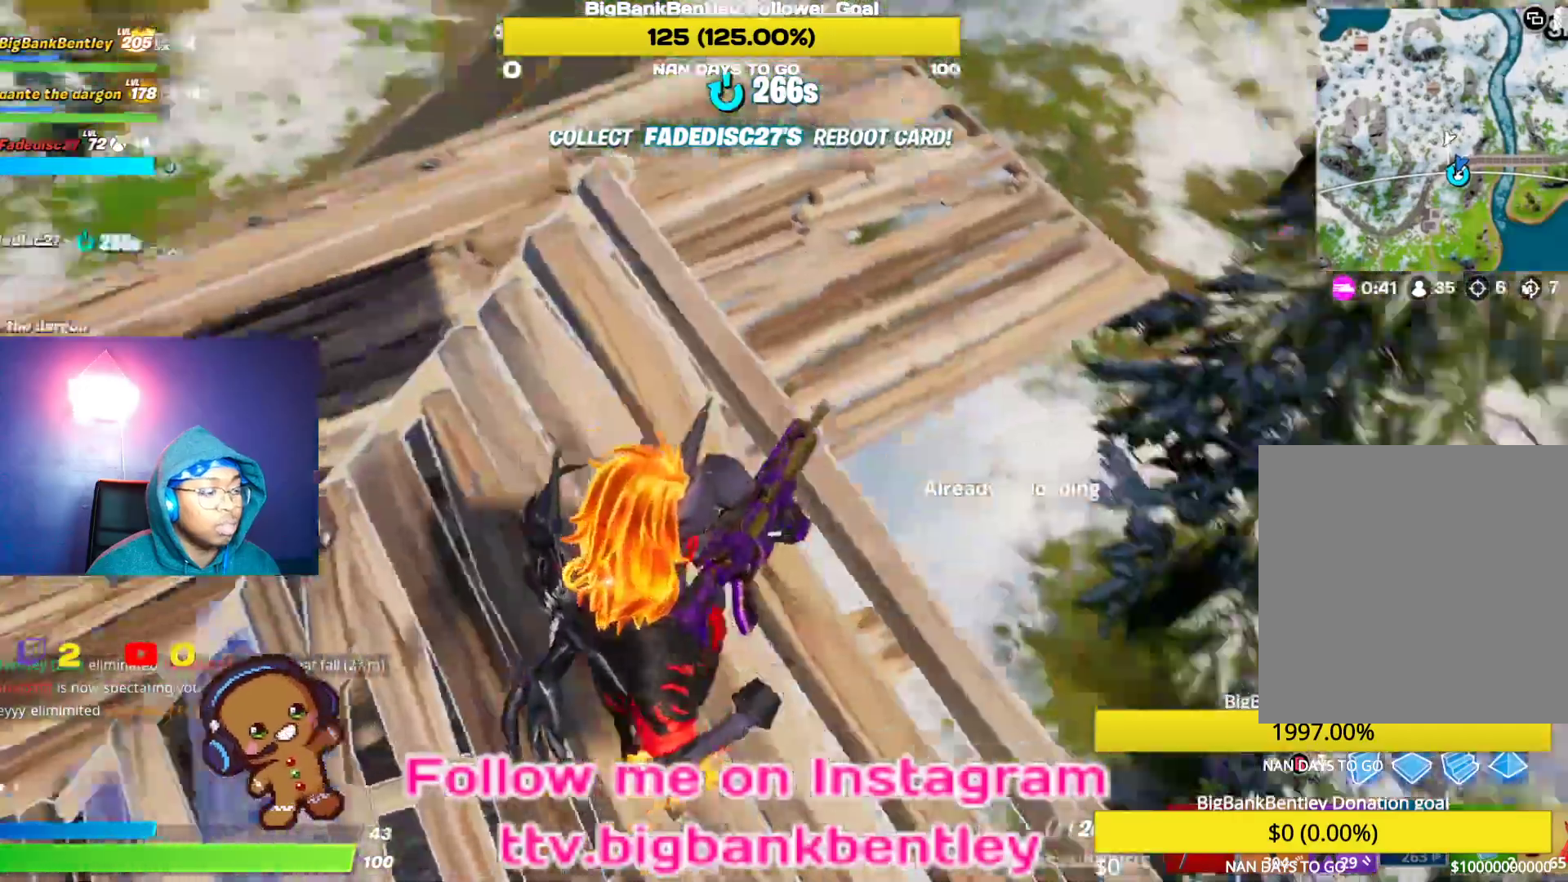
Gameplay with a controller (Xbox layout); each line is a JSON object with the inputs held at the frame after it. "events" lists button and stick changes between this image and that frame as [ms after this image, input, new state], when the widget could be followed in between.
{"buttons": [], "left_stick": "up", "right_stick": "left", "events": [[100, "right_stick", "down"], [167, "left_stick", "center"], [200, "right_stick", "down-left"], [217, "left_stick", "up"], [367, "right_stick", "left"]]}
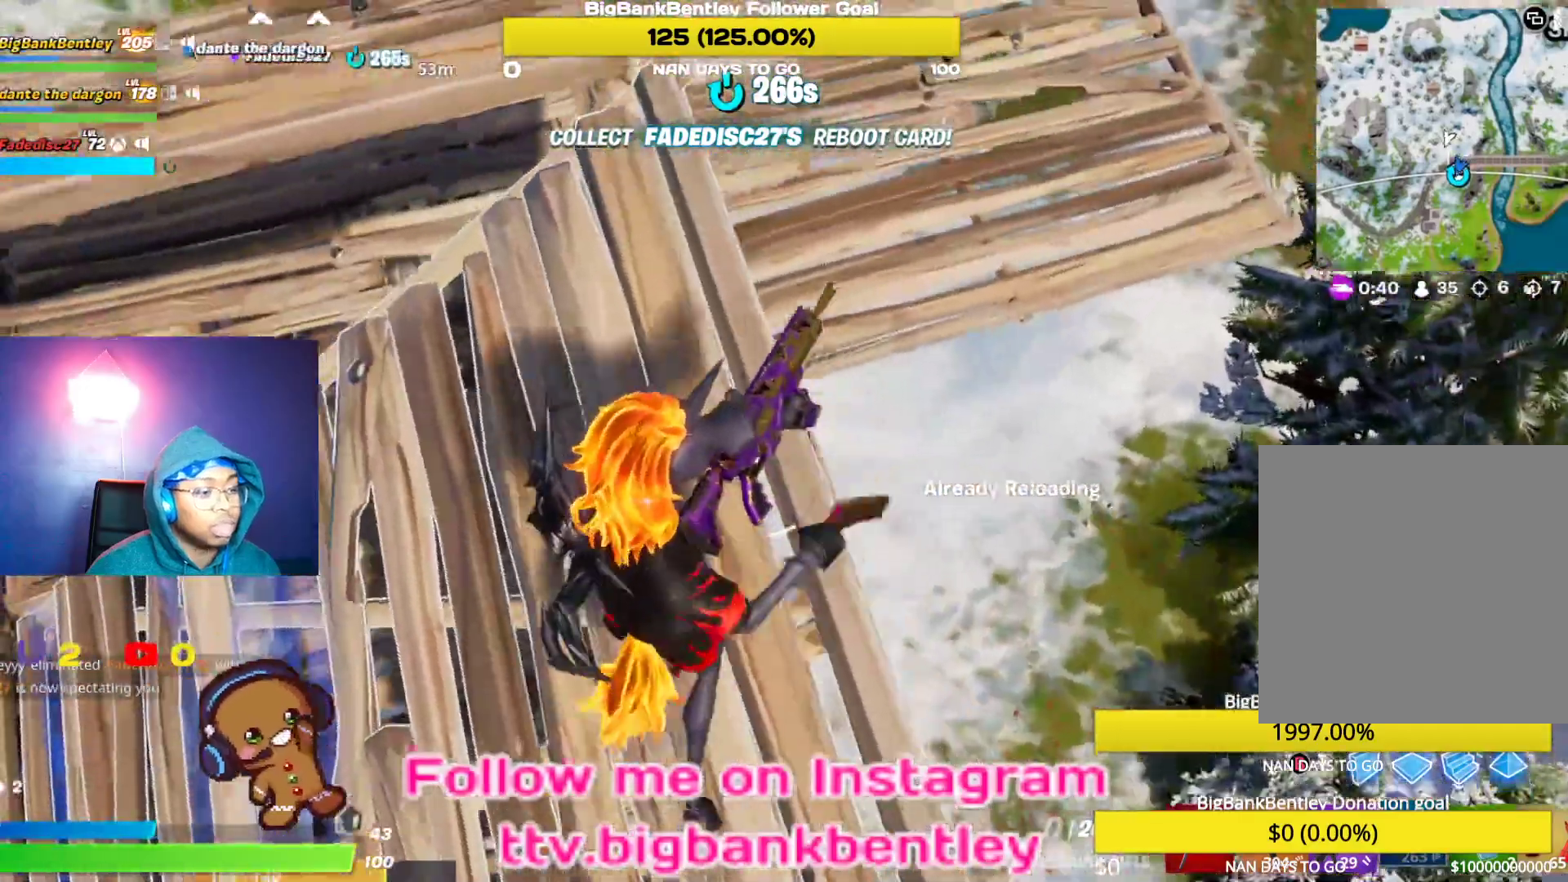
{"buttons": [], "left_stick": "up", "right_stick": "left", "events": [[33, "right_stick", "up-left"], [50, "left_stick", "center"], [233, "left_stick", "up"], [283, "right_stick", "left"]]}
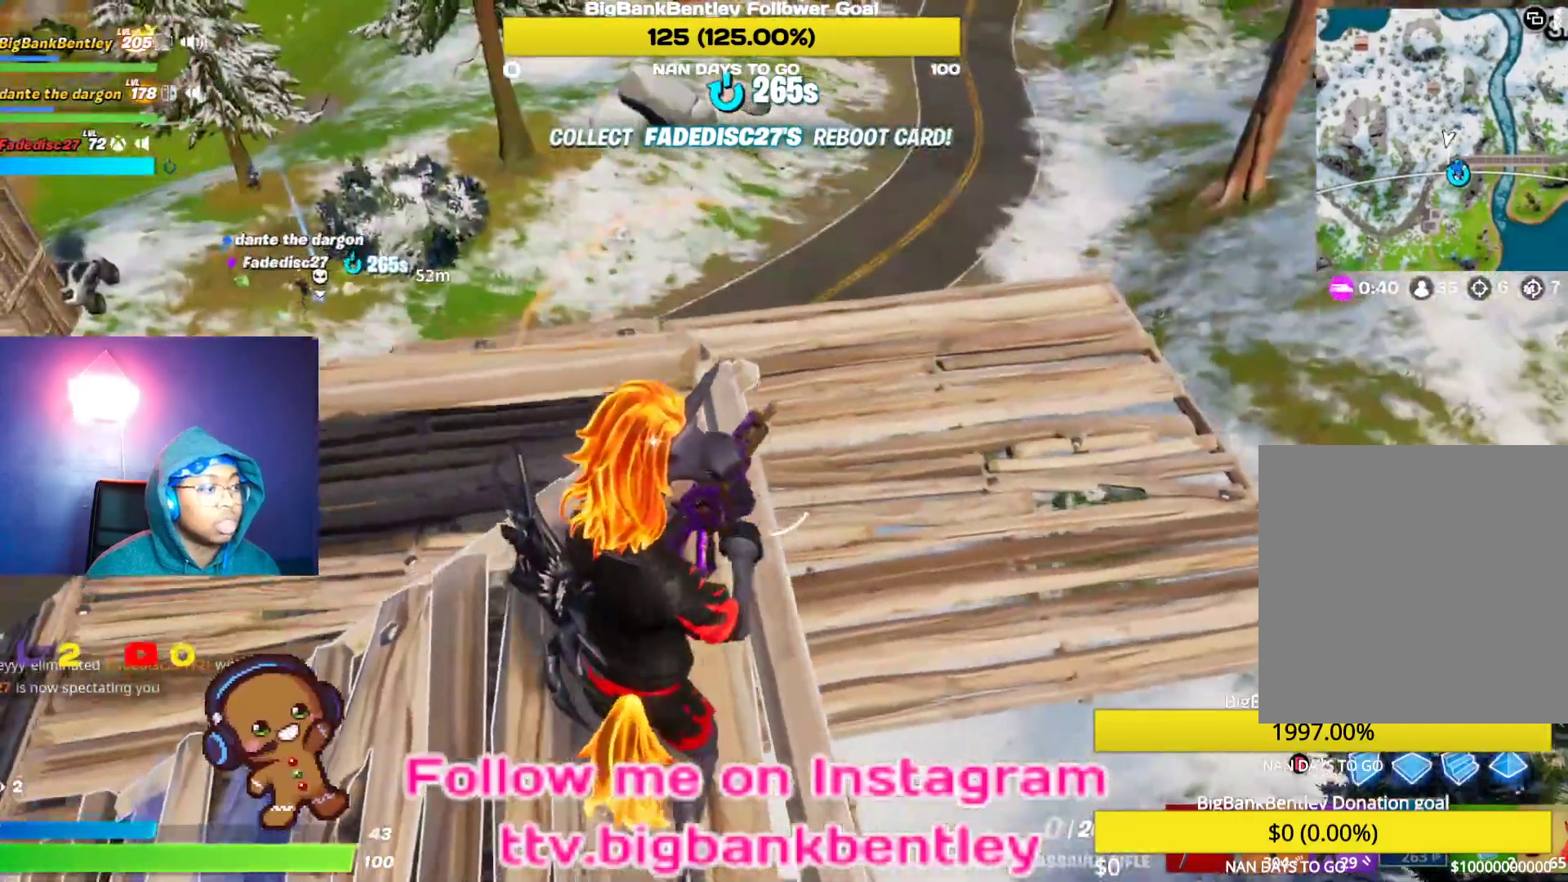
{"buttons": [], "left_stick": "center", "right_stick": "up-left", "events": [[67, "right_stick", "center"], [133, "right_stick", "up-left"], [167, "left_stick", "center"]]}
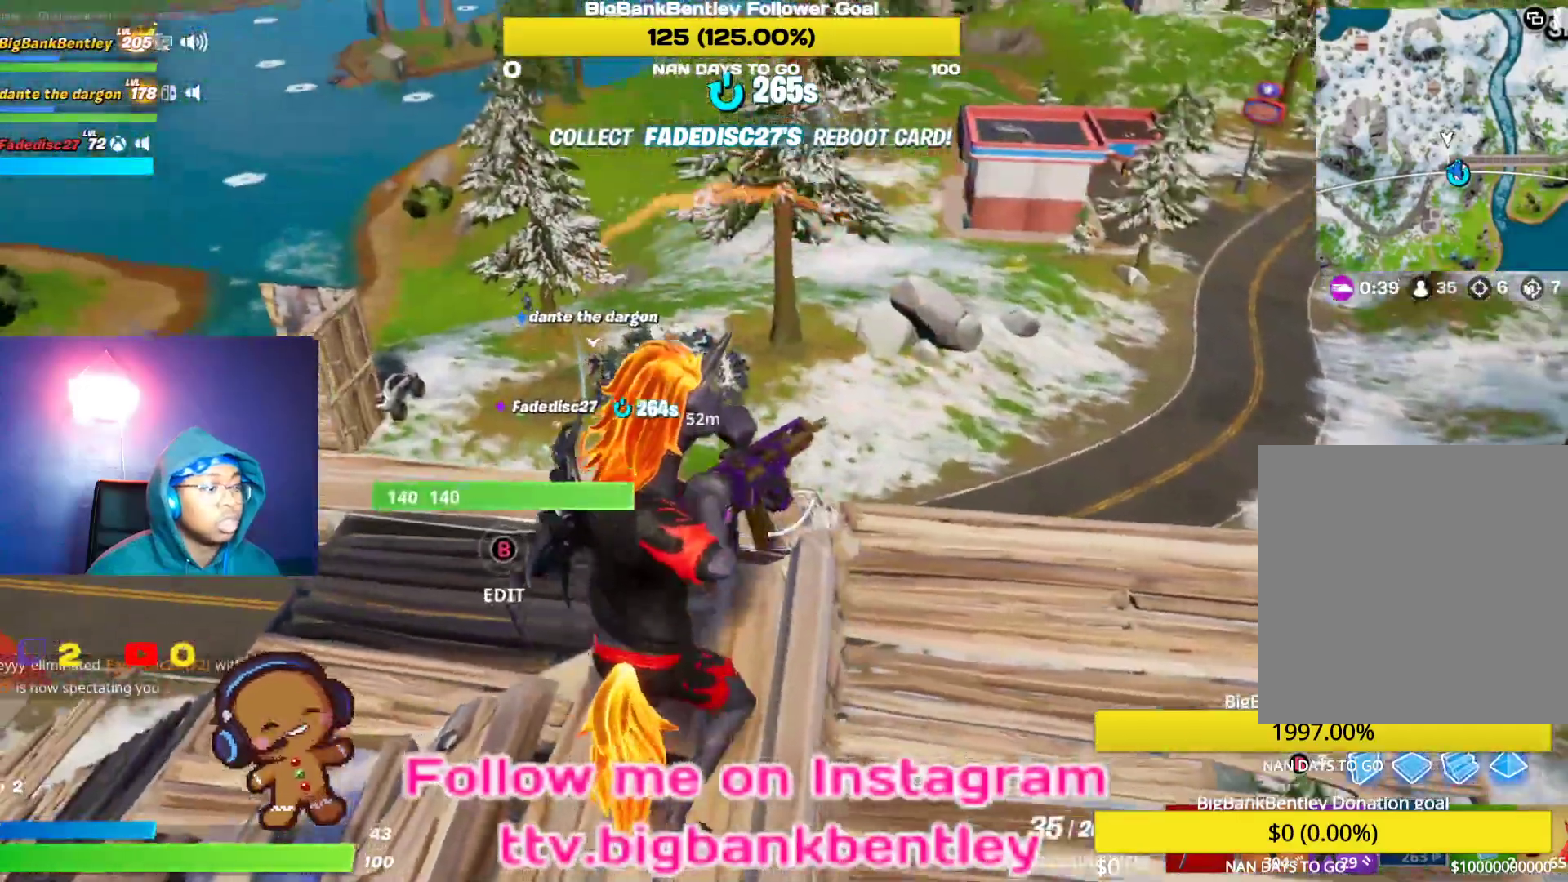
{"buttons": [], "left_stick": "up", "right_stick": "left", "events": [[100, "R1", "down"], [200, "R1", "up"], [200, "right_stick", "left"], [250, "left_stick", "up"], [300, "R1", "down"], [383, "R1", "up"]]}
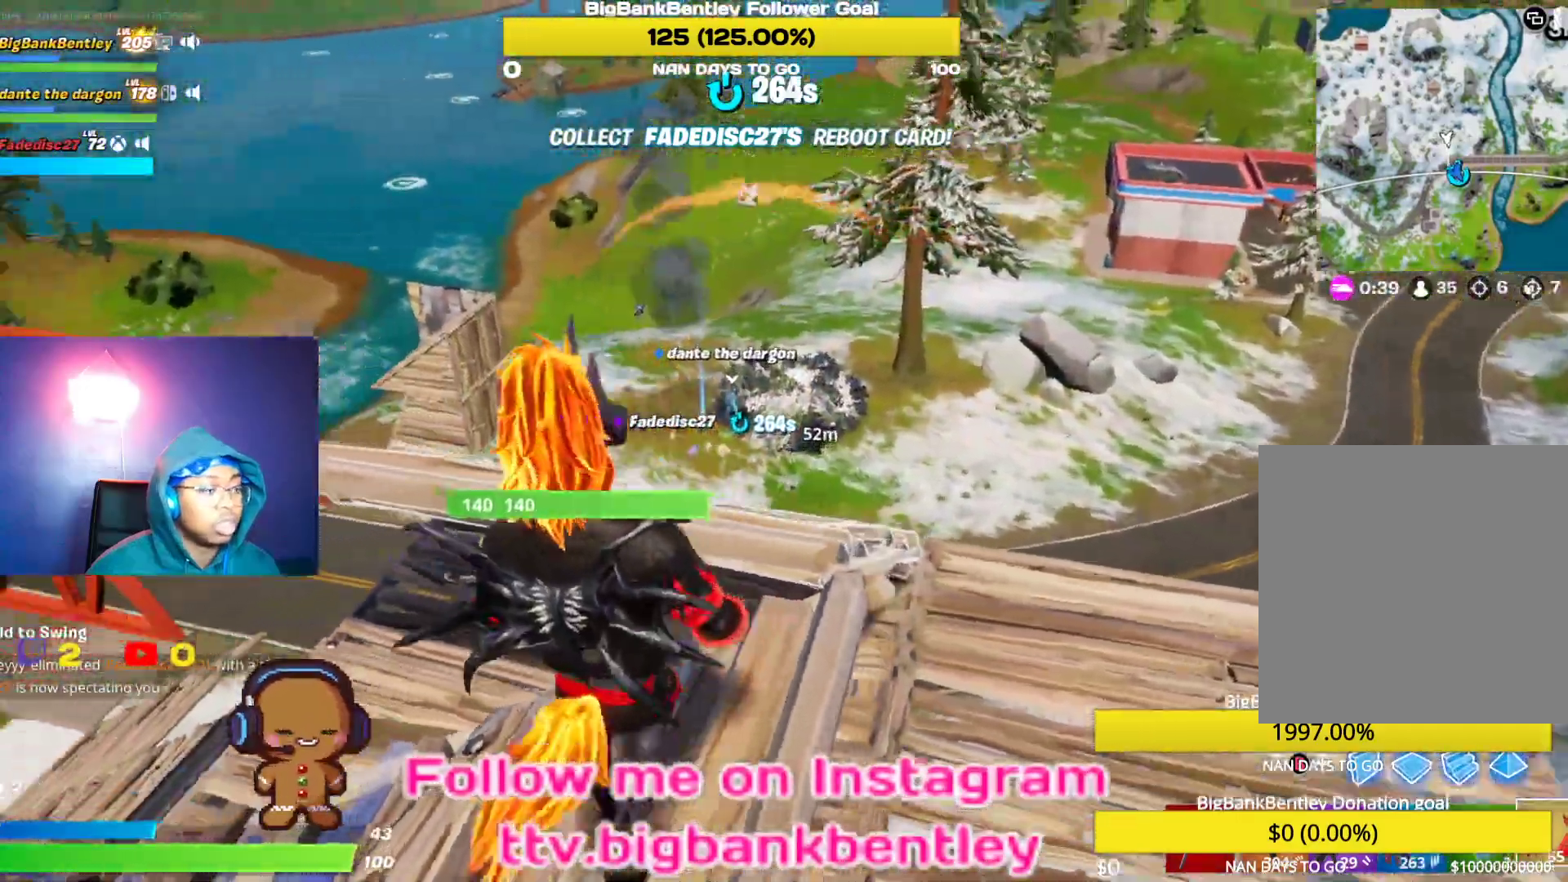
{"buttons": [], "left_stick": "down-right", "right_stick": "center", "events": [[100, "right_stick", "center"], [200, "left_stick", "center"], [233, "right_stick", "down-left"], [400, "left_stick", "down-right"], [433, "right_stick", "center"]]}
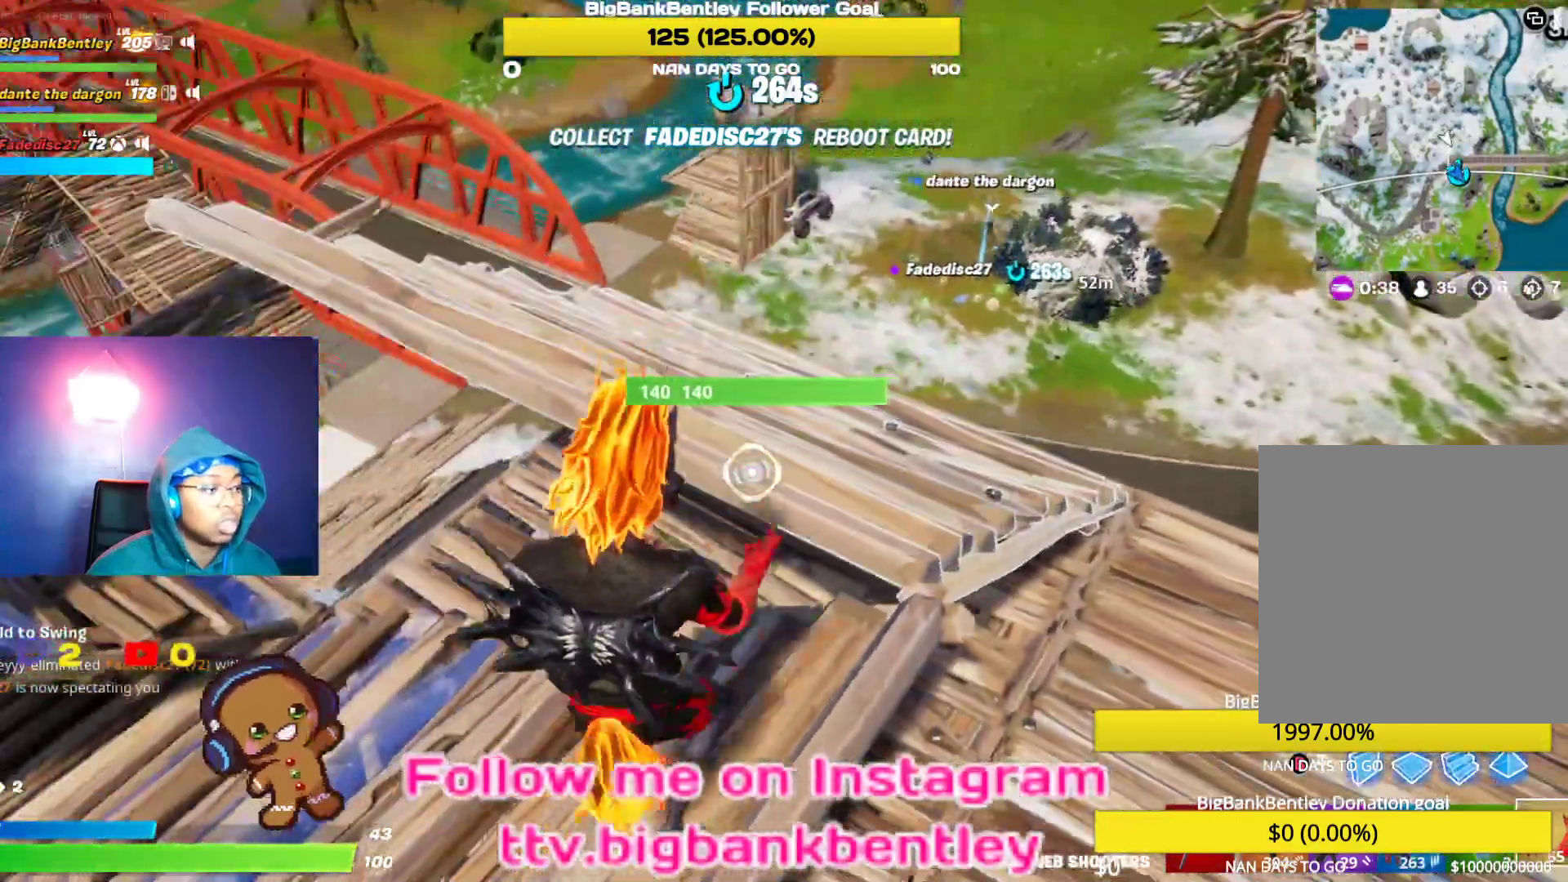
{"buttons": ["R2"], "left_stick": "up-right", "right_stick": "center", "events": [[33, "left_stick", "down"], [150, "A", "down"], [150, "left_stick", "center"], [200, "left_stick", "up-right"], [250, "A", "up"], [350, "right_stick", "down-left"], [500, "R2", "down"], [500, "right_stick", "center"]]}
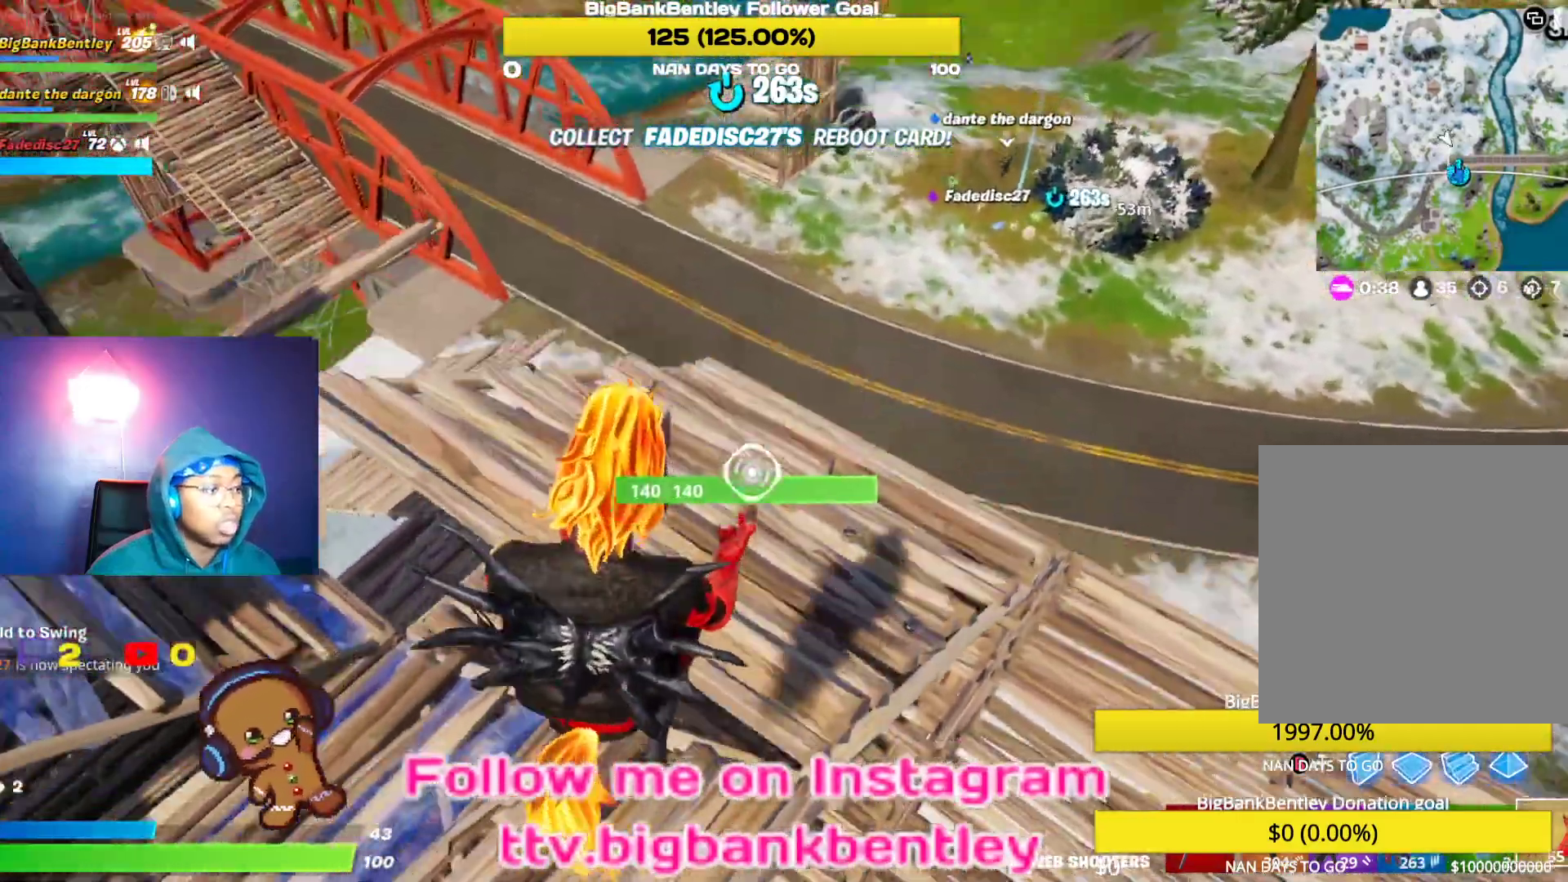
{"buttons": [], "left_stick": "up-right", "right_stick": "up", "events": [[350, "right_stick", "up"], [433, "R2", "up"]]}
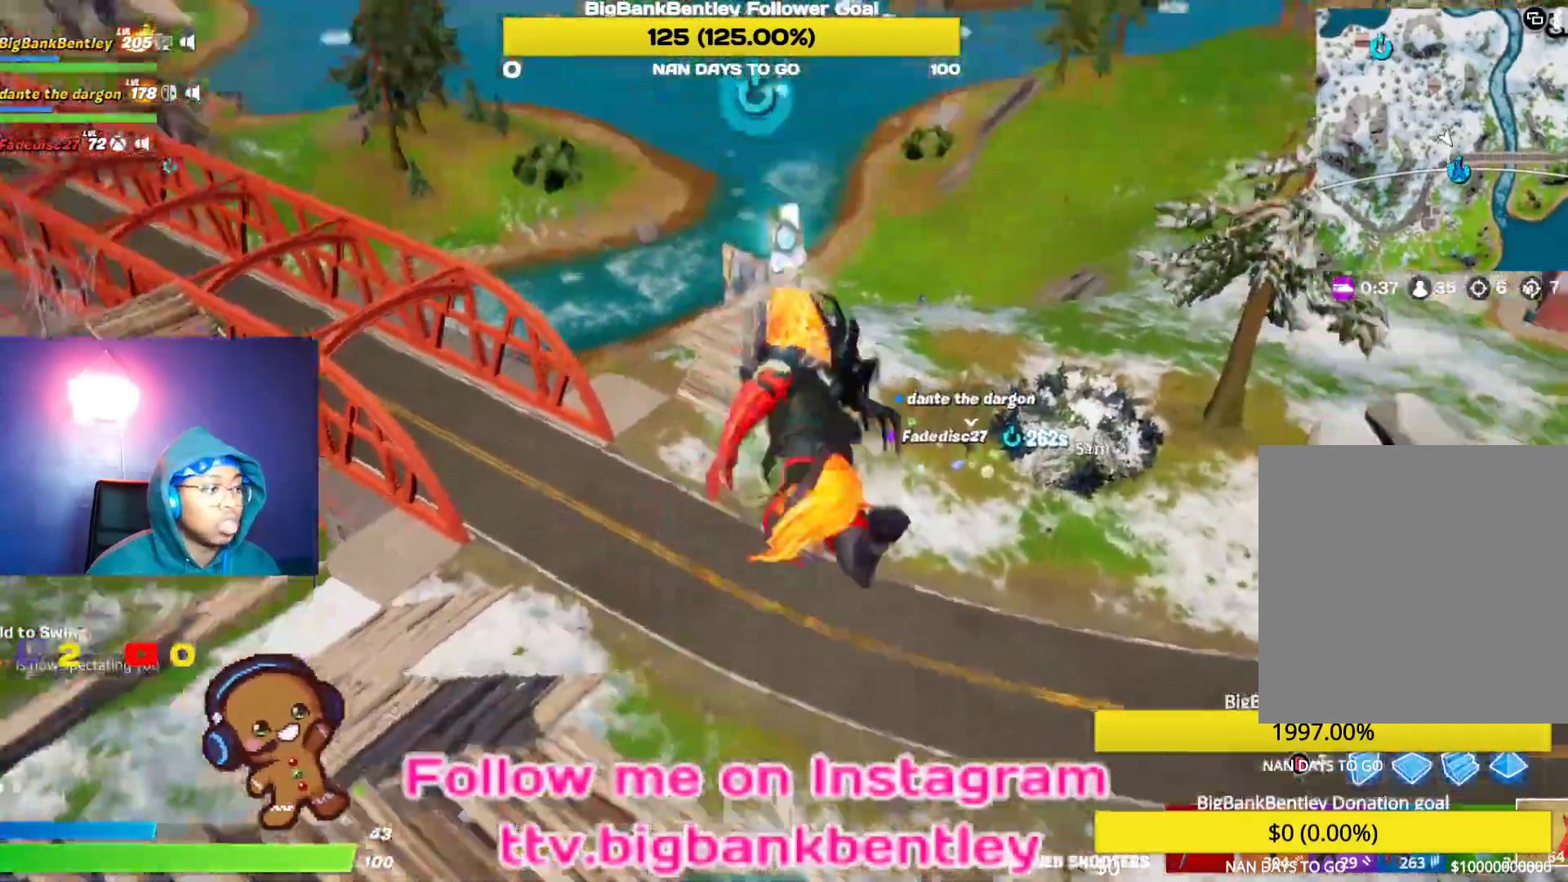
{"buttons": [], "left_stick": "up", "right_stick": "center", "events": [[50, "right_stick", "center"], [100, "left_stick", "up"], [317, "right_stick", "up-left"], [483, "right_stick", "center"]]}
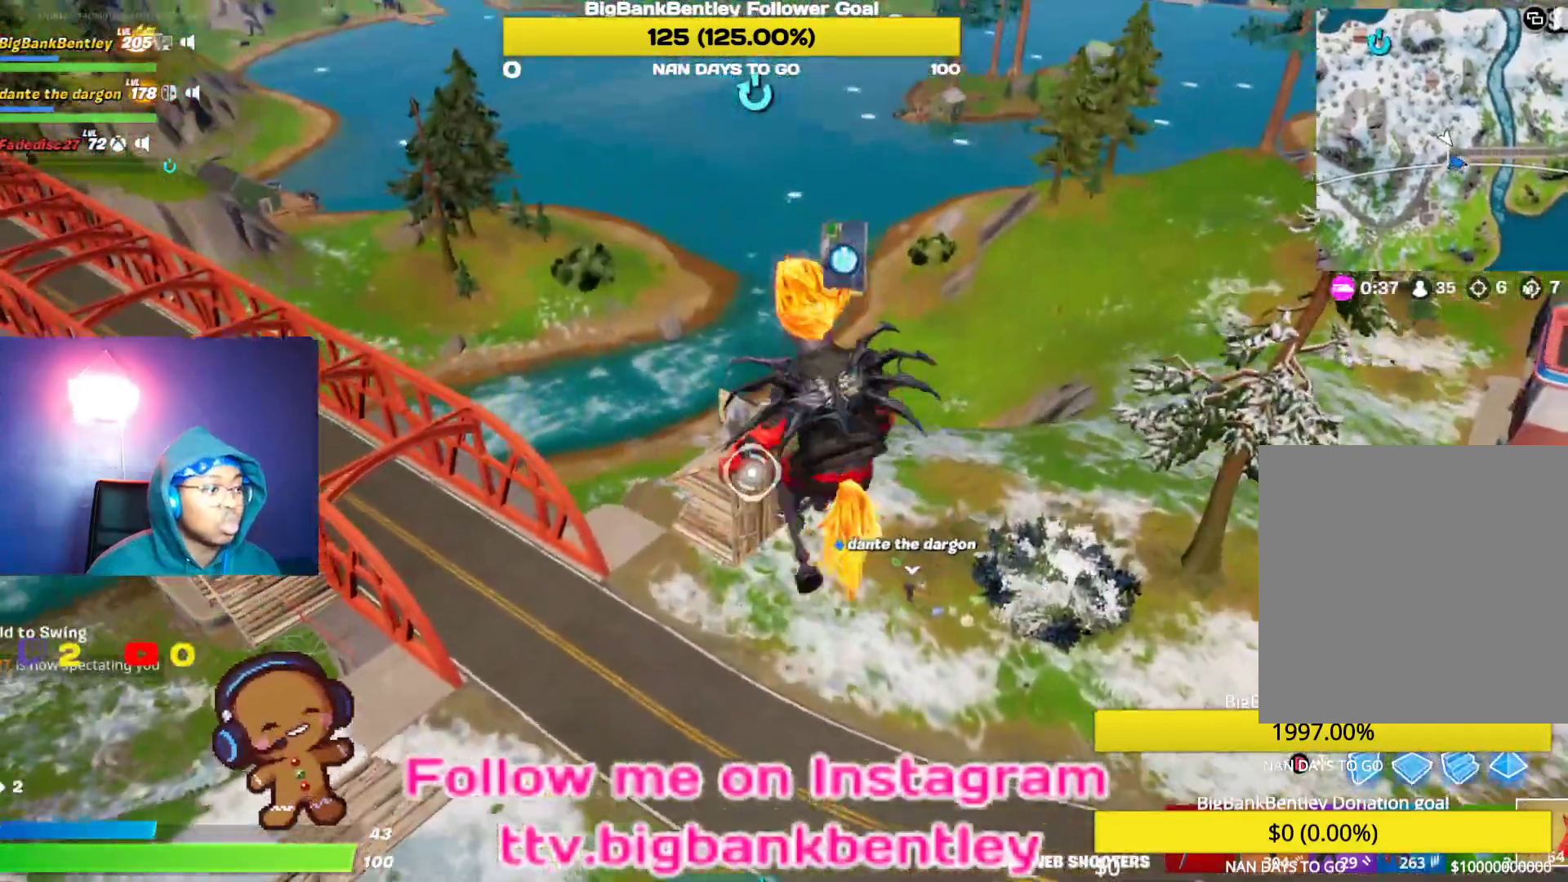
{"buttons": [], "left_stick": "up", "right_stick": "down", "events": [[200, "right_stick", "left"], [250, "right_stick", "down-left"], [417, "right_stick", "down"]]}
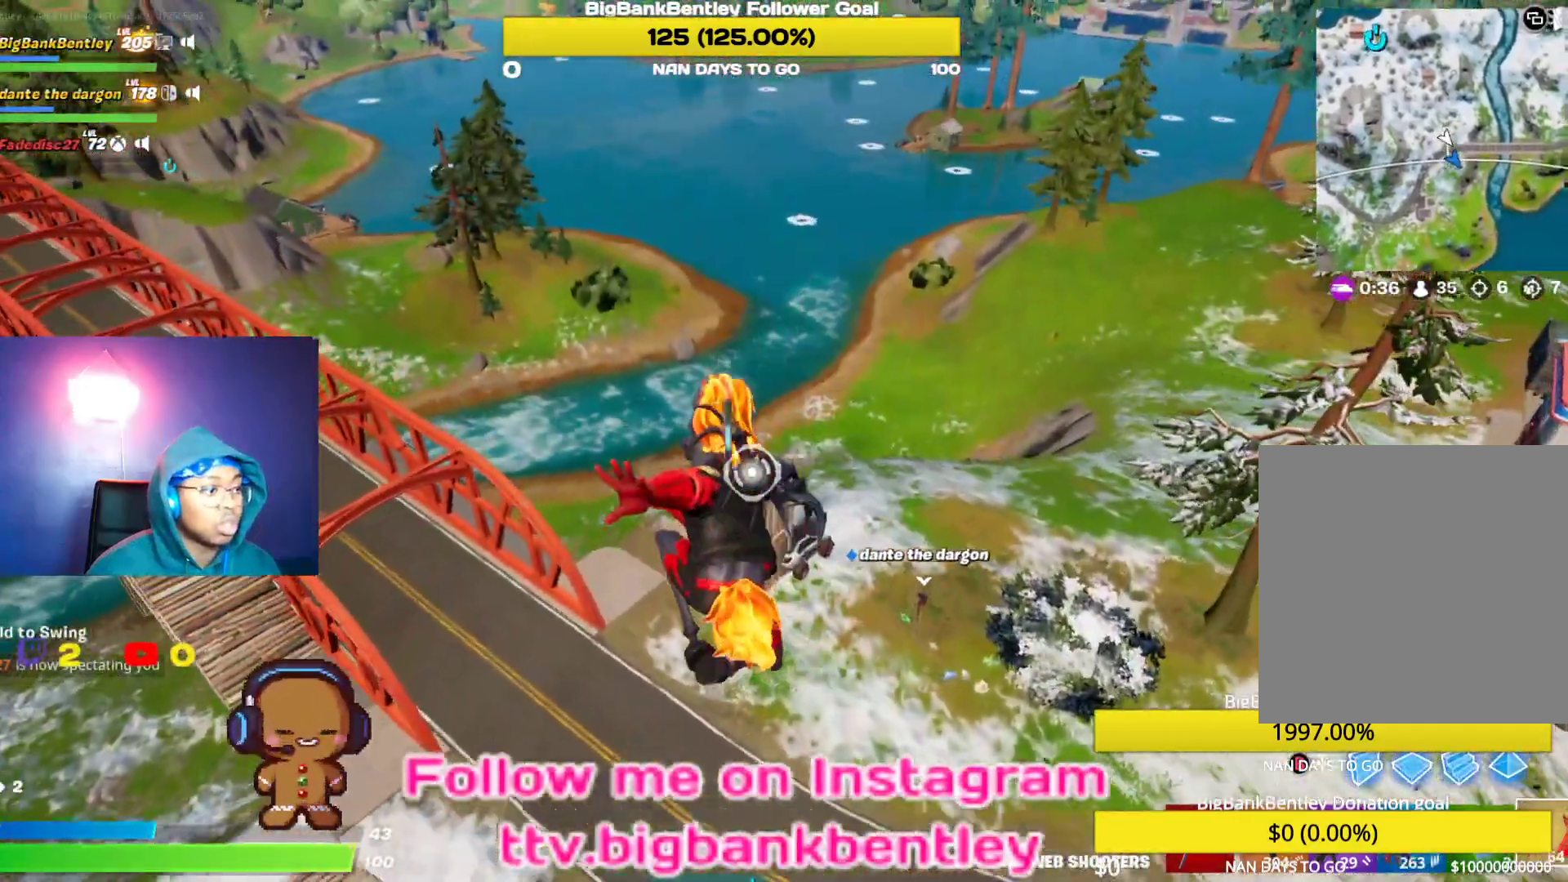
{"buttons": ["R2"], "left_stick": "up", "right_stick": "center", "events": [[100, "R2", "down"], [500, "right_stick", "center"]]}
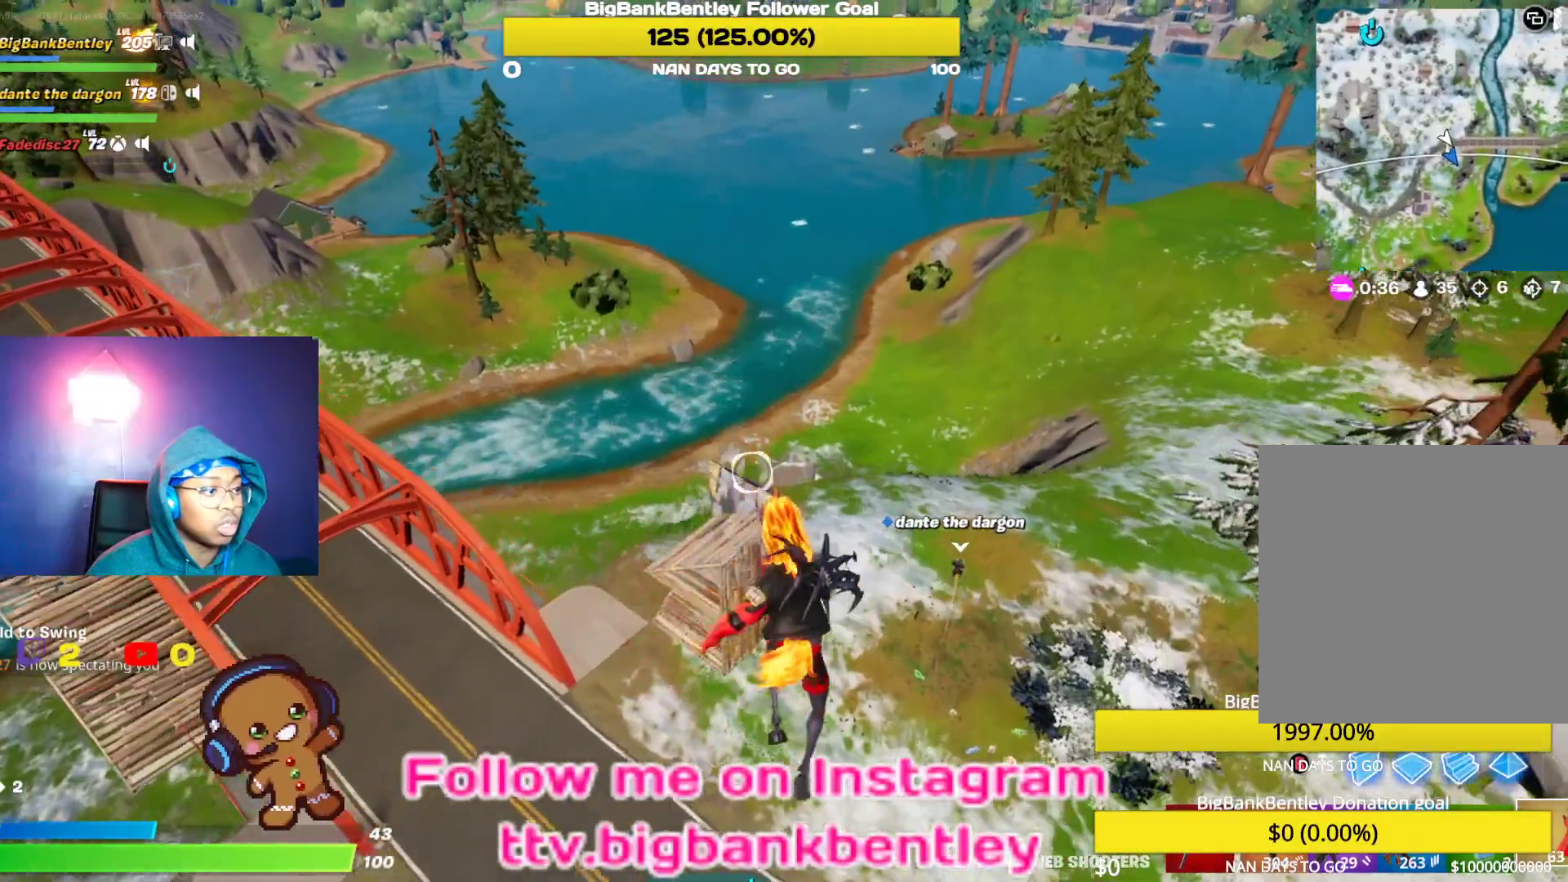
{"buttons": [], "left_stick": "up", "right_stick": "center", "events": [[50, "right_stick", "right"], [200, "R2", "up"], [267, "right_stick", "center"]]}
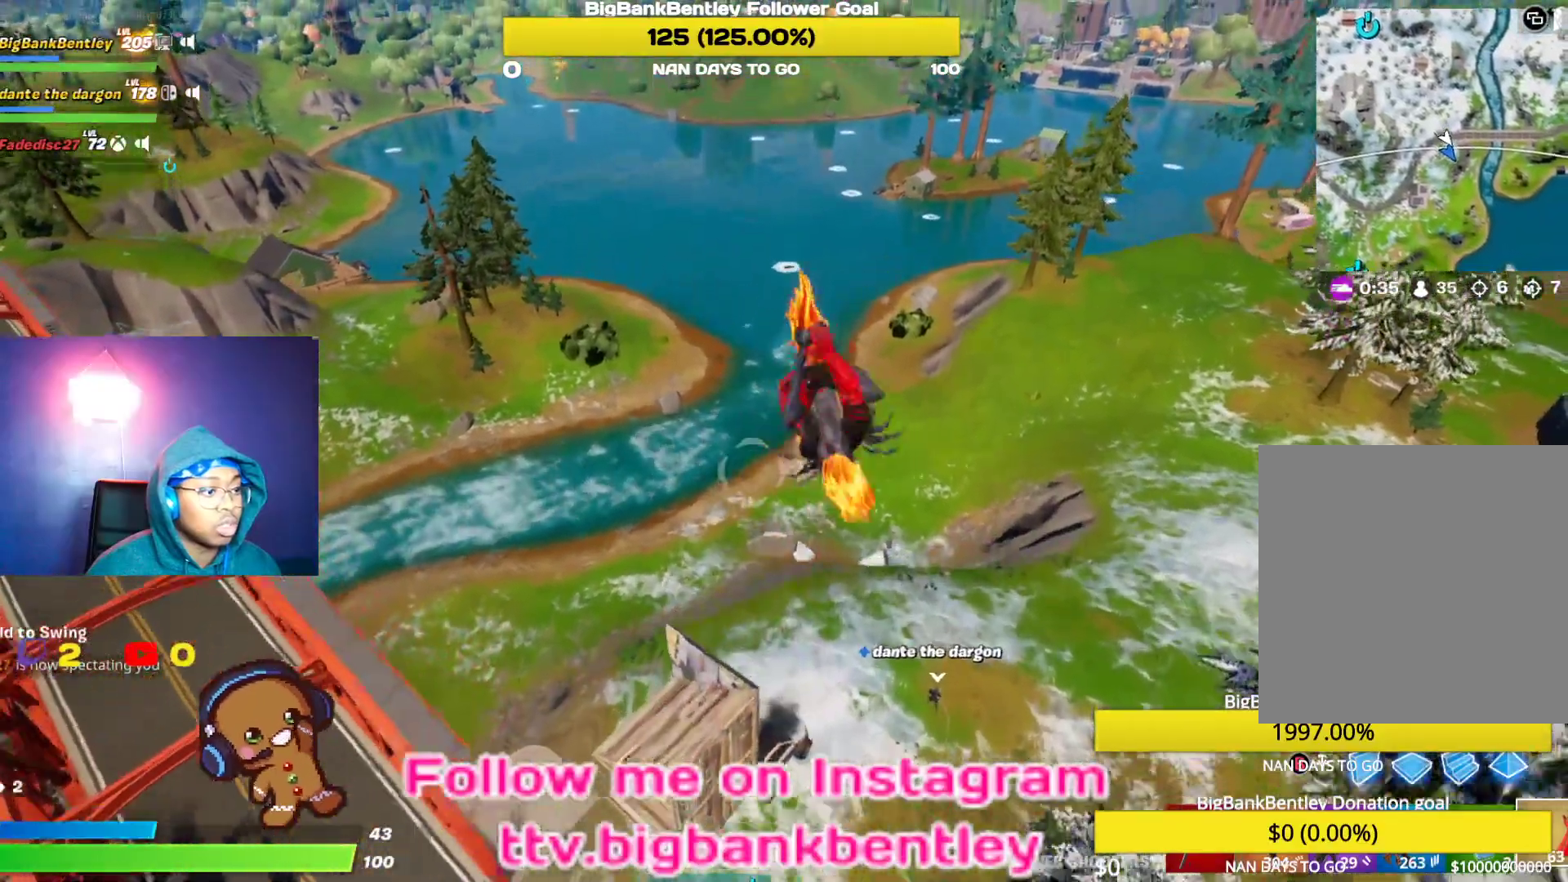
{"buttons": ["R1"], "left_stick": "up", "right_stick": "down-right", "events": [[50, "R1", "down"], [167, "R1", "up"], [200, "right_stick", "down"], [383, "R1", "down"], [417, "right_stick", "down-right"]]}
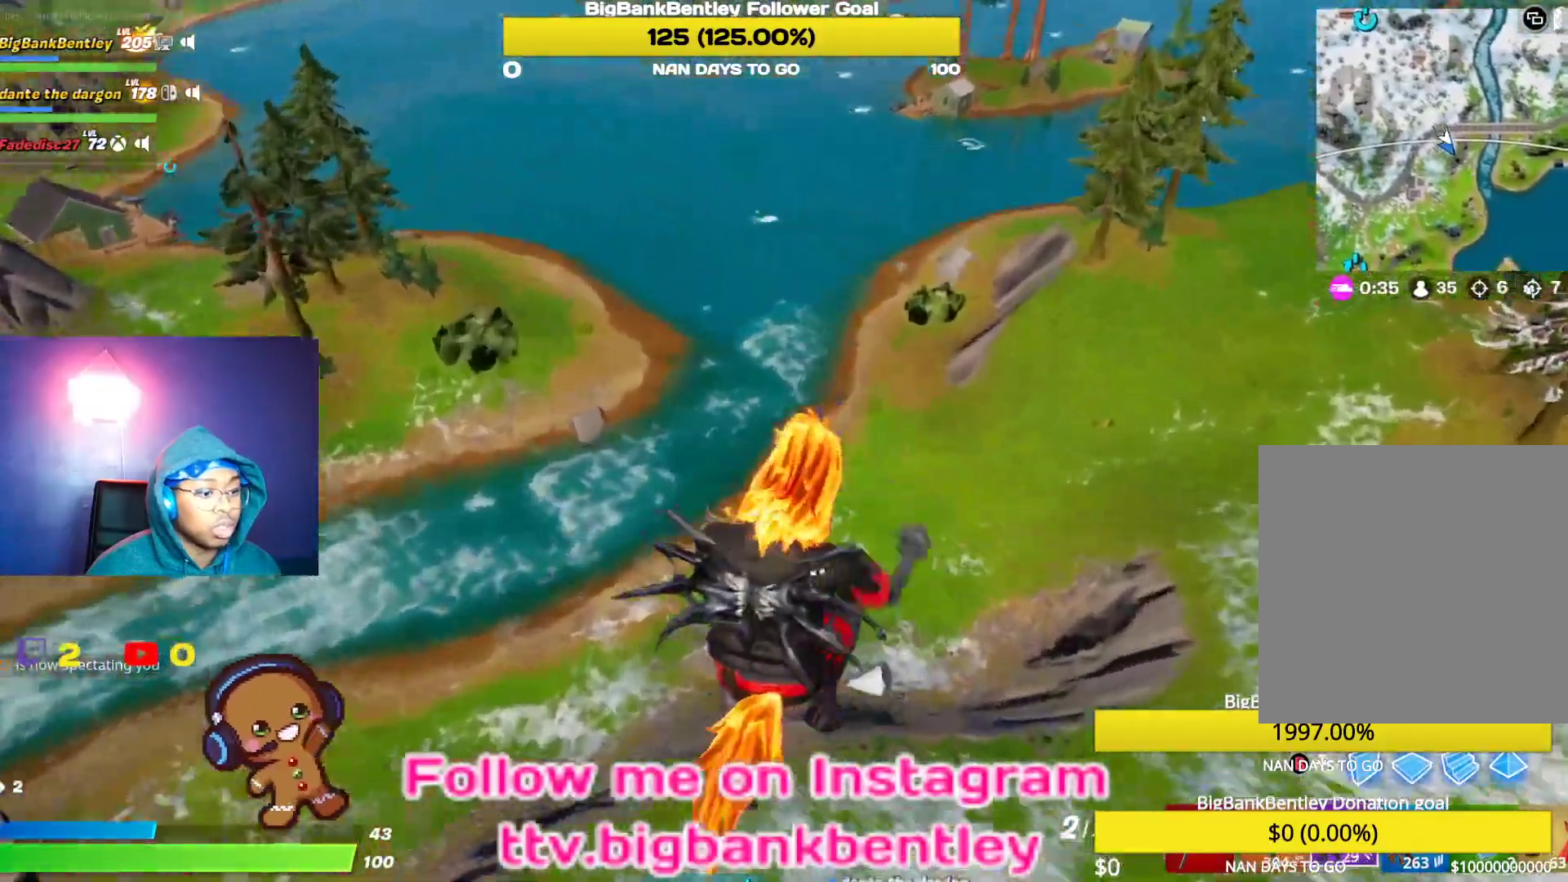
{"buttons": [], "left_stick": "up", "right_stick": "center", "events": [[17, "R1", "up"], [267, "right_stick", "center"]]}
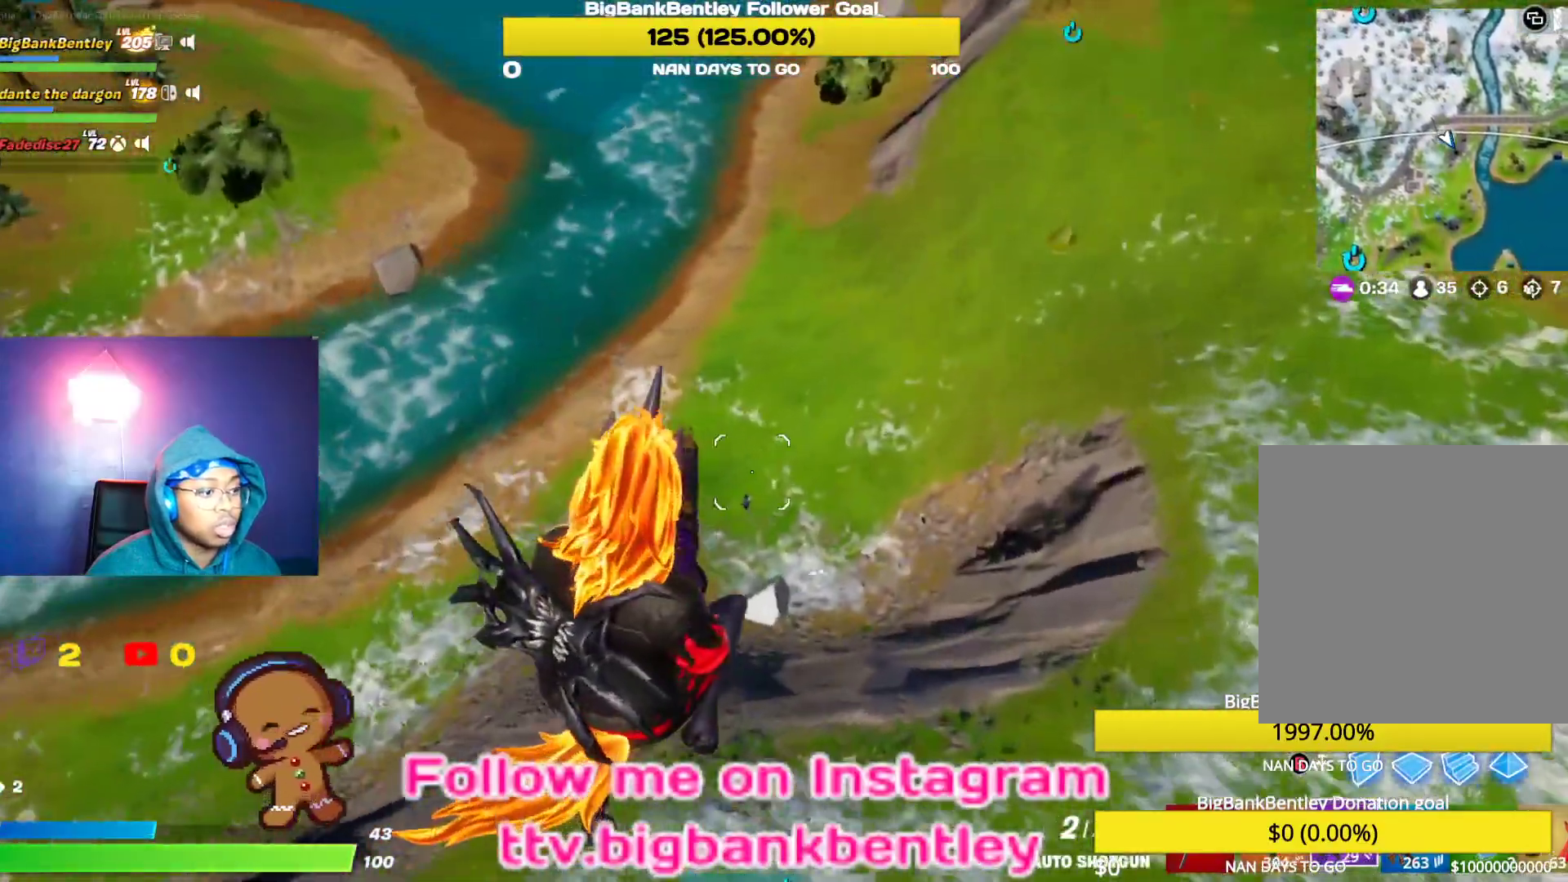
{"buttons": [], "left_stick": "up-left", "right_stick": "left", "events": [[33, "right_stick", "left"], [50, "left_stick", "up-left"], [250, "right_stick", "center"], [417, "right_stick", "left"]]}
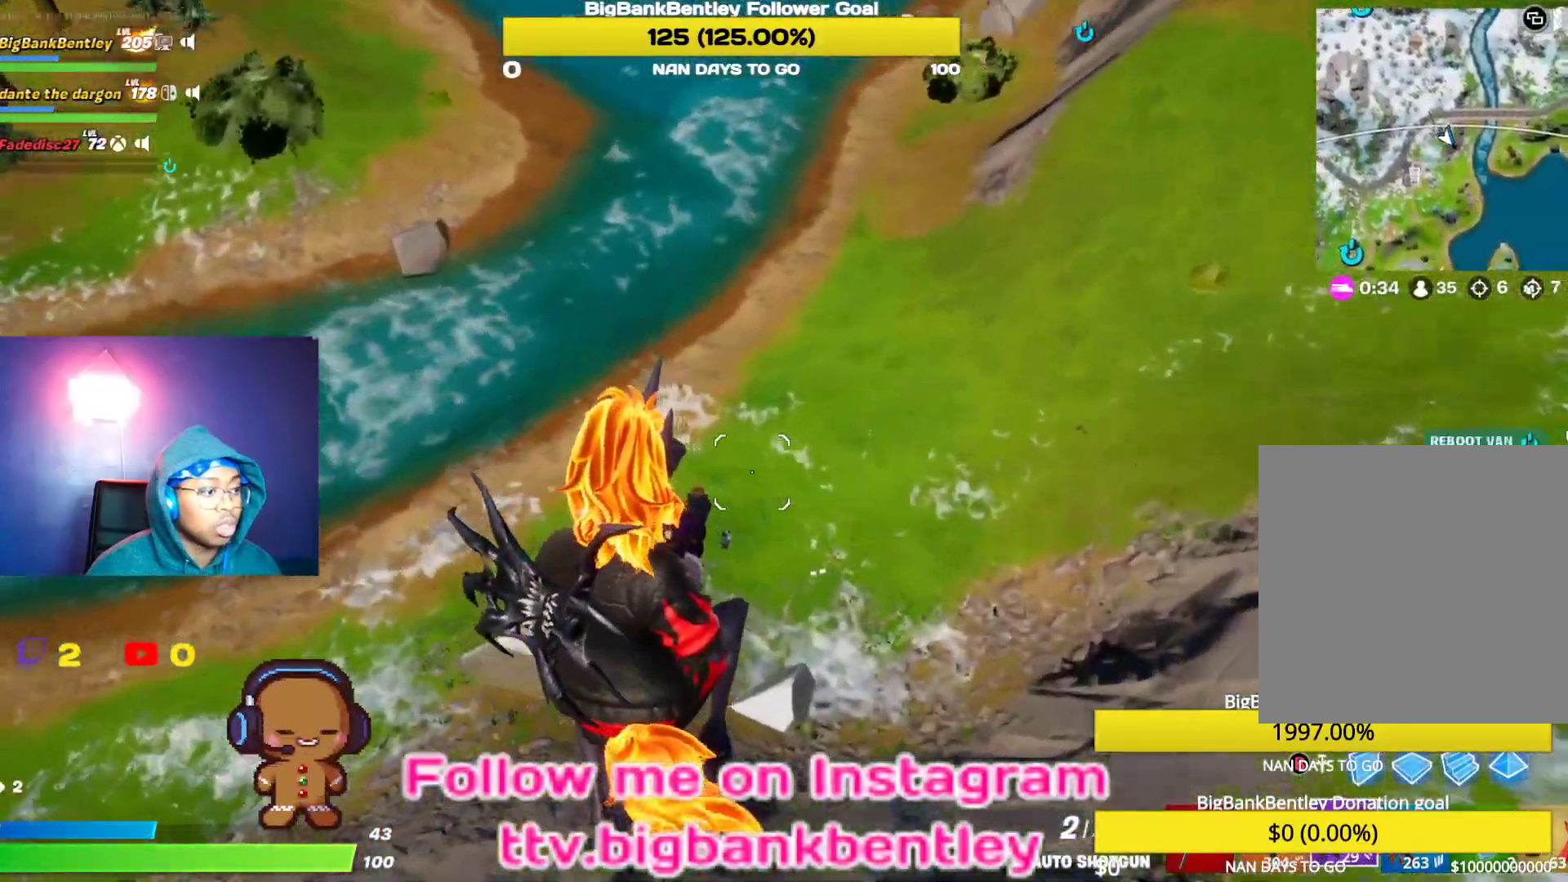
{"buttons": [], "left_stick": "up-left", "right_stick": "left", "events": [[217, "right_stick", "center"], [350, "right_stick", "left"]]}
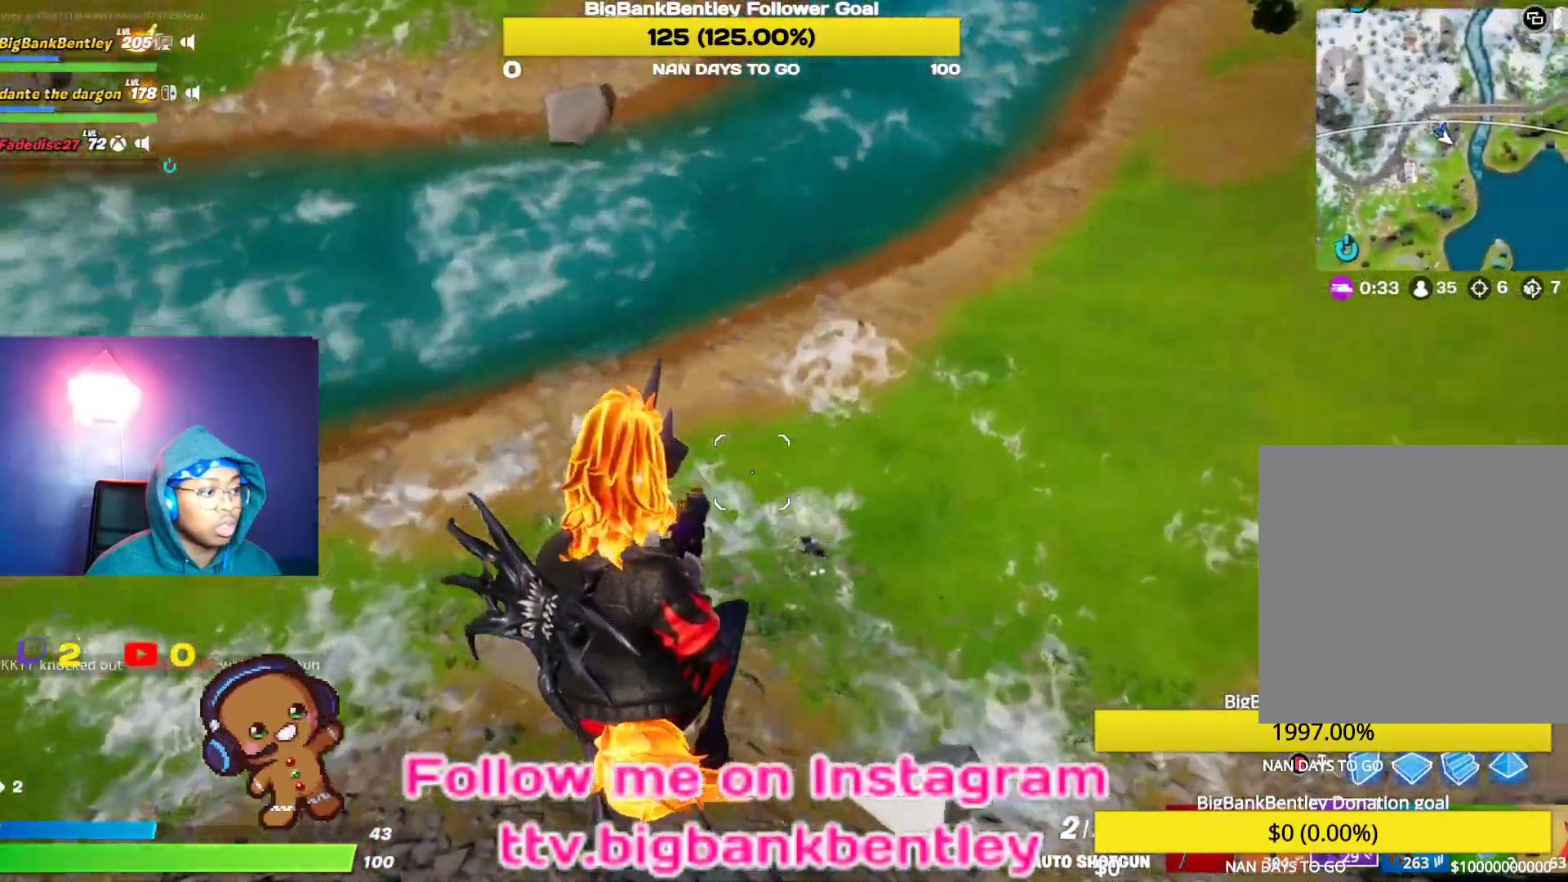
{"buttons": ["R2"], "left_stick": "up-right", "right_stick": "left", "events": [[17, "left_stick", "up"], [83, "right_stick", "center"], [283, "left_stick", "up-right"], [417, "right_stick", "left"], [483, "R2", "down"]]}
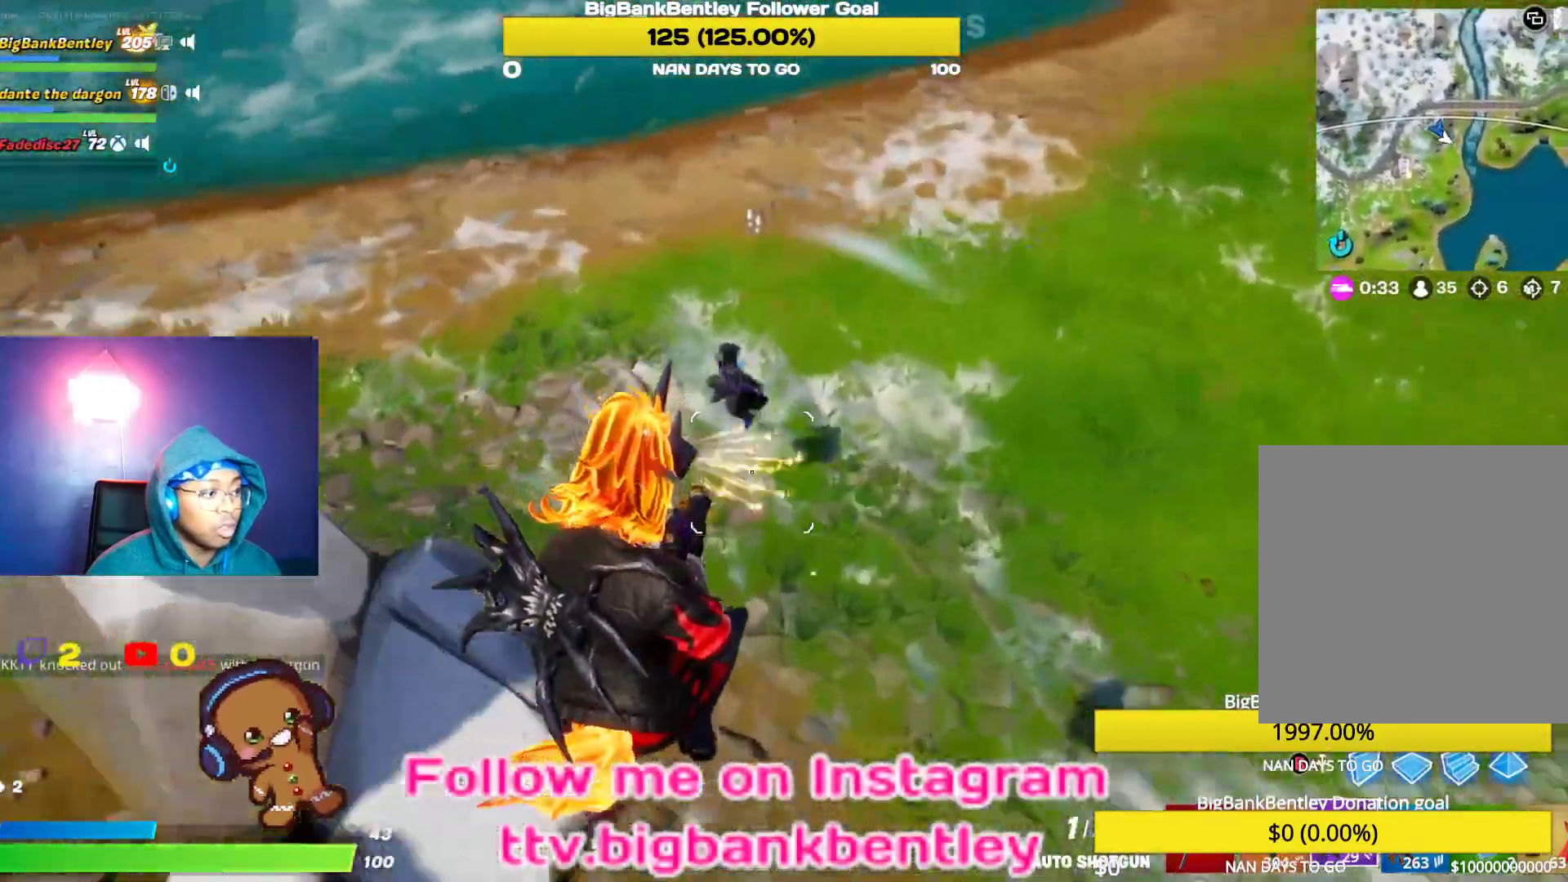
{"buttons": [], "left_stick": "up-right", "right_stick": "left", "events": [[17, "right_stick", "up-left"], [117, "R2", "up"], [183, "L1", "down"], [317, "L1", "up"], [333, "right_stick", "left"]]}
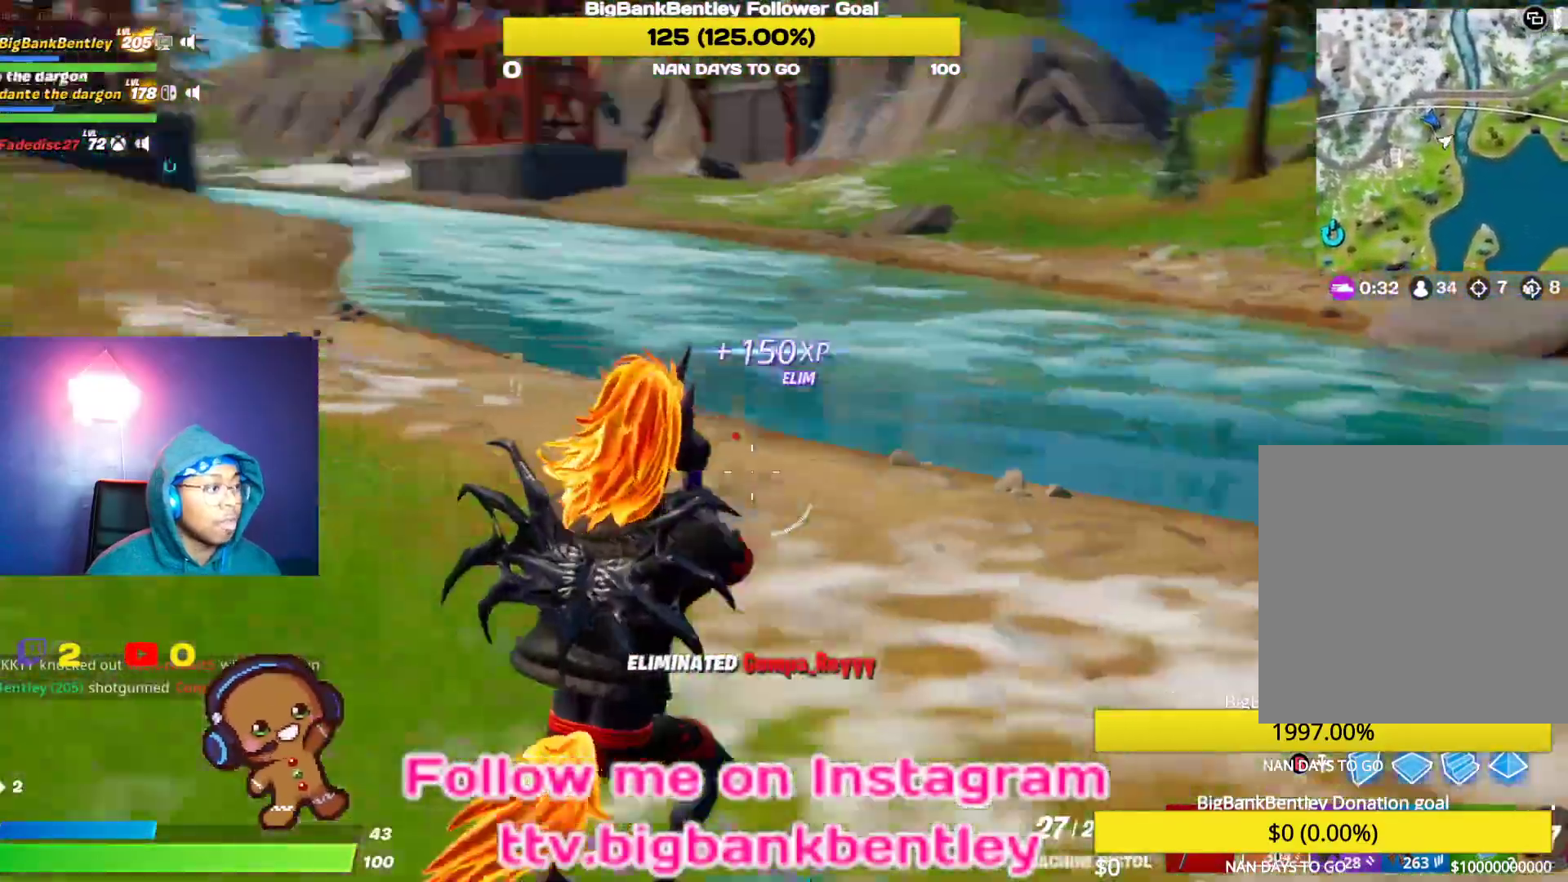
{"buttons": ["R1"], "left_stick": "up-right", "right_stick": "center", "events": [[233, "right_stick", "up-left"], [333, "right_stick", "center"], [383, "R1", "down"]]}
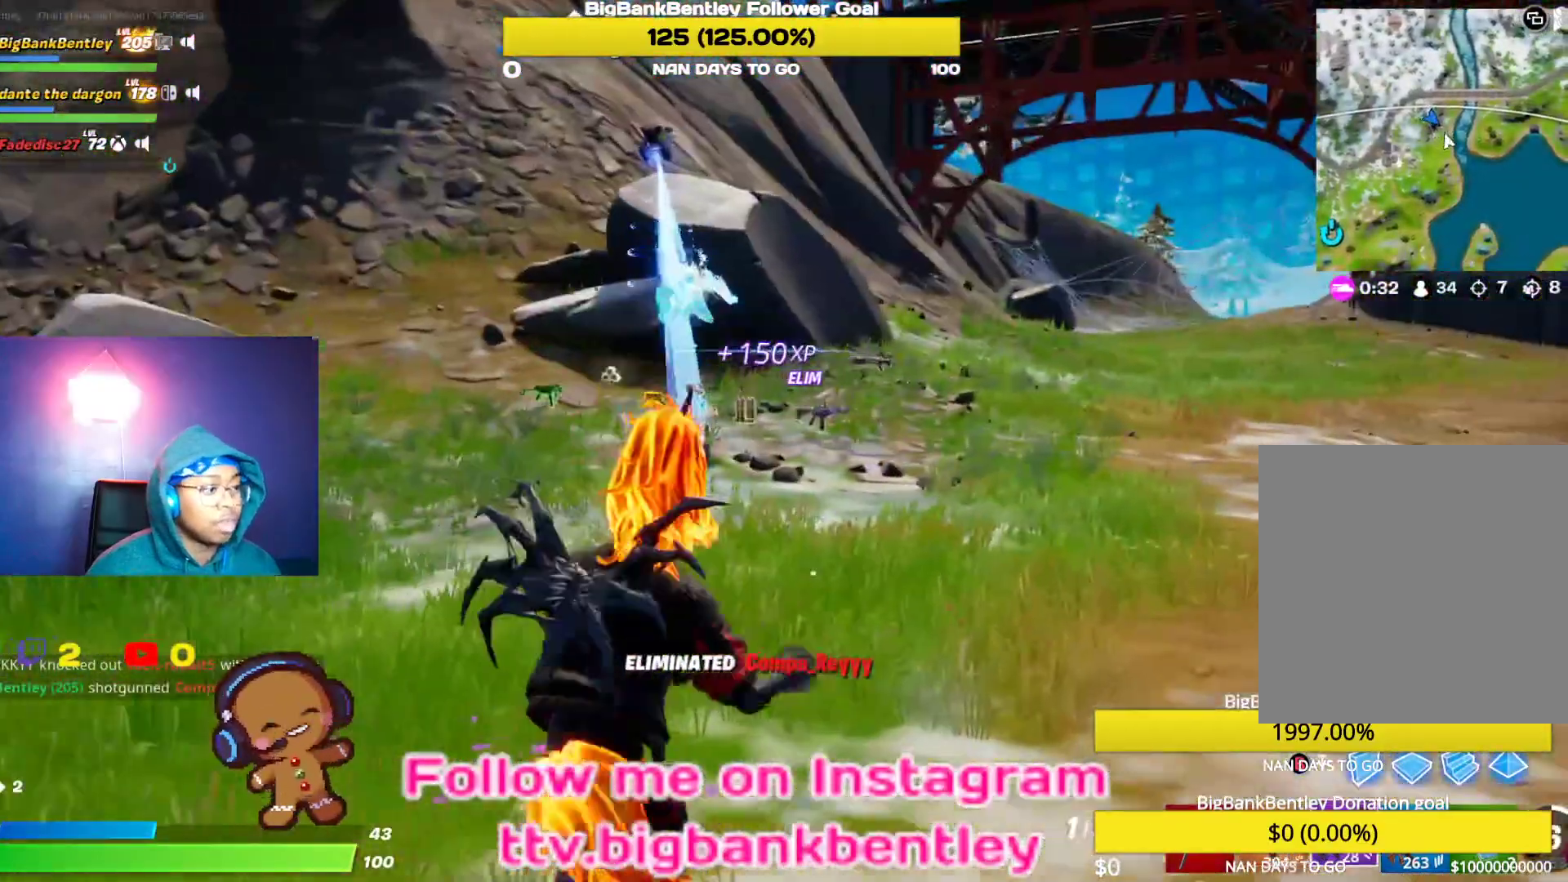
{"buttons": [], "left_stick": "up-right", "right_stick": "center", "events": [[17, "R1", "up"], [333, "X", "down"], [367, "X", "up"]]}
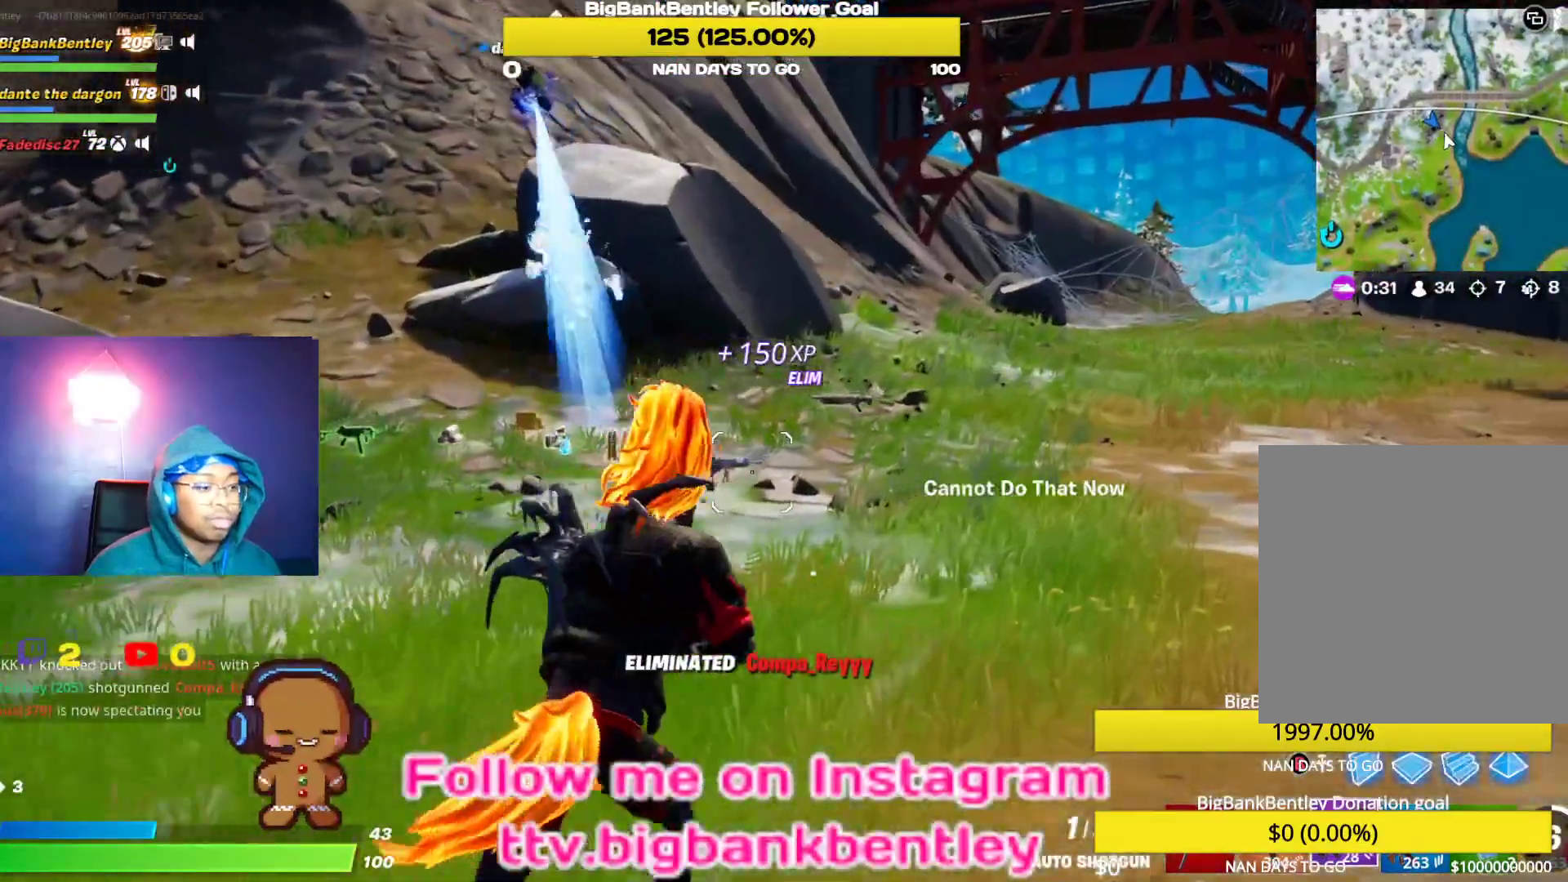
{"buttons": [], "left_stick": "left", "right_stick": "center", "events": [[17, "X", "down"], [67, "X", "up"], [167, "X", "down"], [233, "X", "up"], [317, "left_stick", "center"], [417, "left_stick", "left"]]}
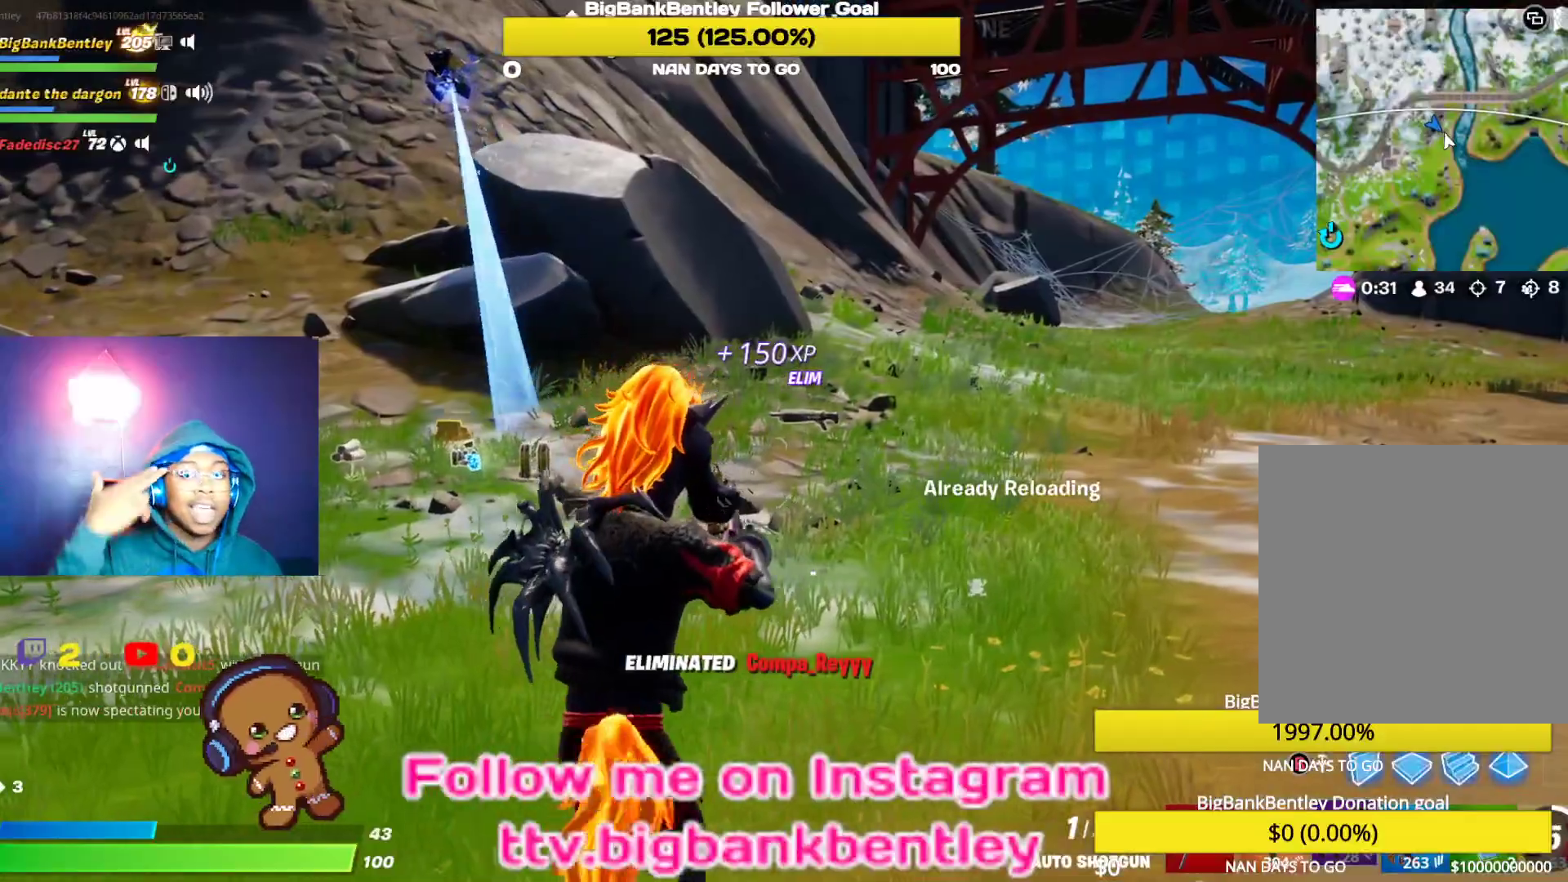
{"buttons": [], "left_stick": "left", "right_stick": "center", "events": []}
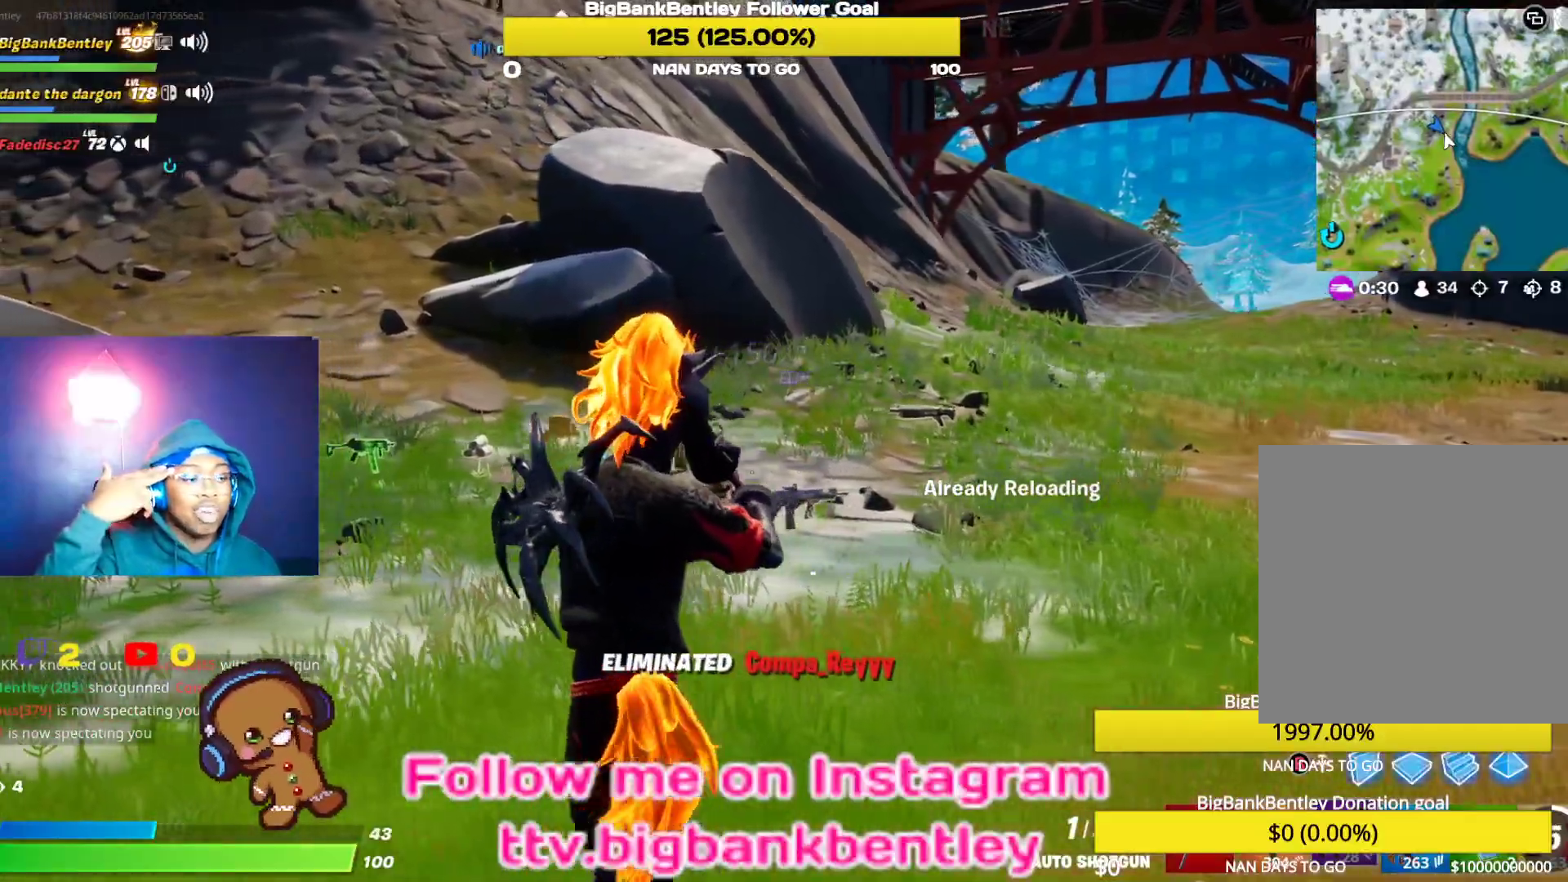
{"buttons": [], "left_stick": "up-left", "right_stick": "center", "events": [[33, "left_stick", "up-left"]]}
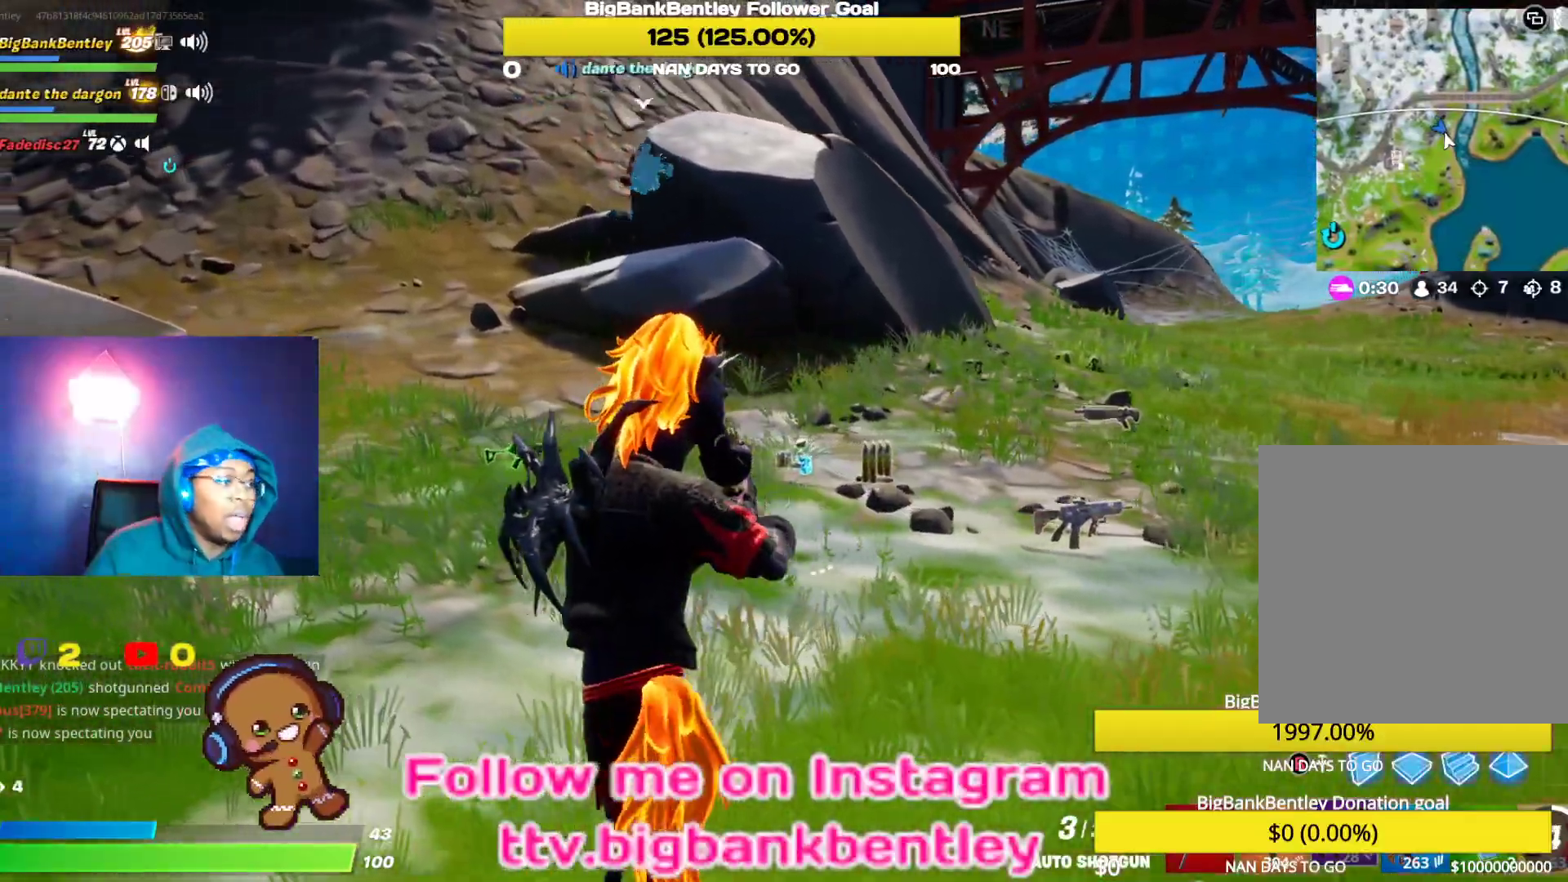
{"buttons": [], "left_stick": "up-right", "right_stick": "center", "events": [[350, "left_stick", "up-right"]]}
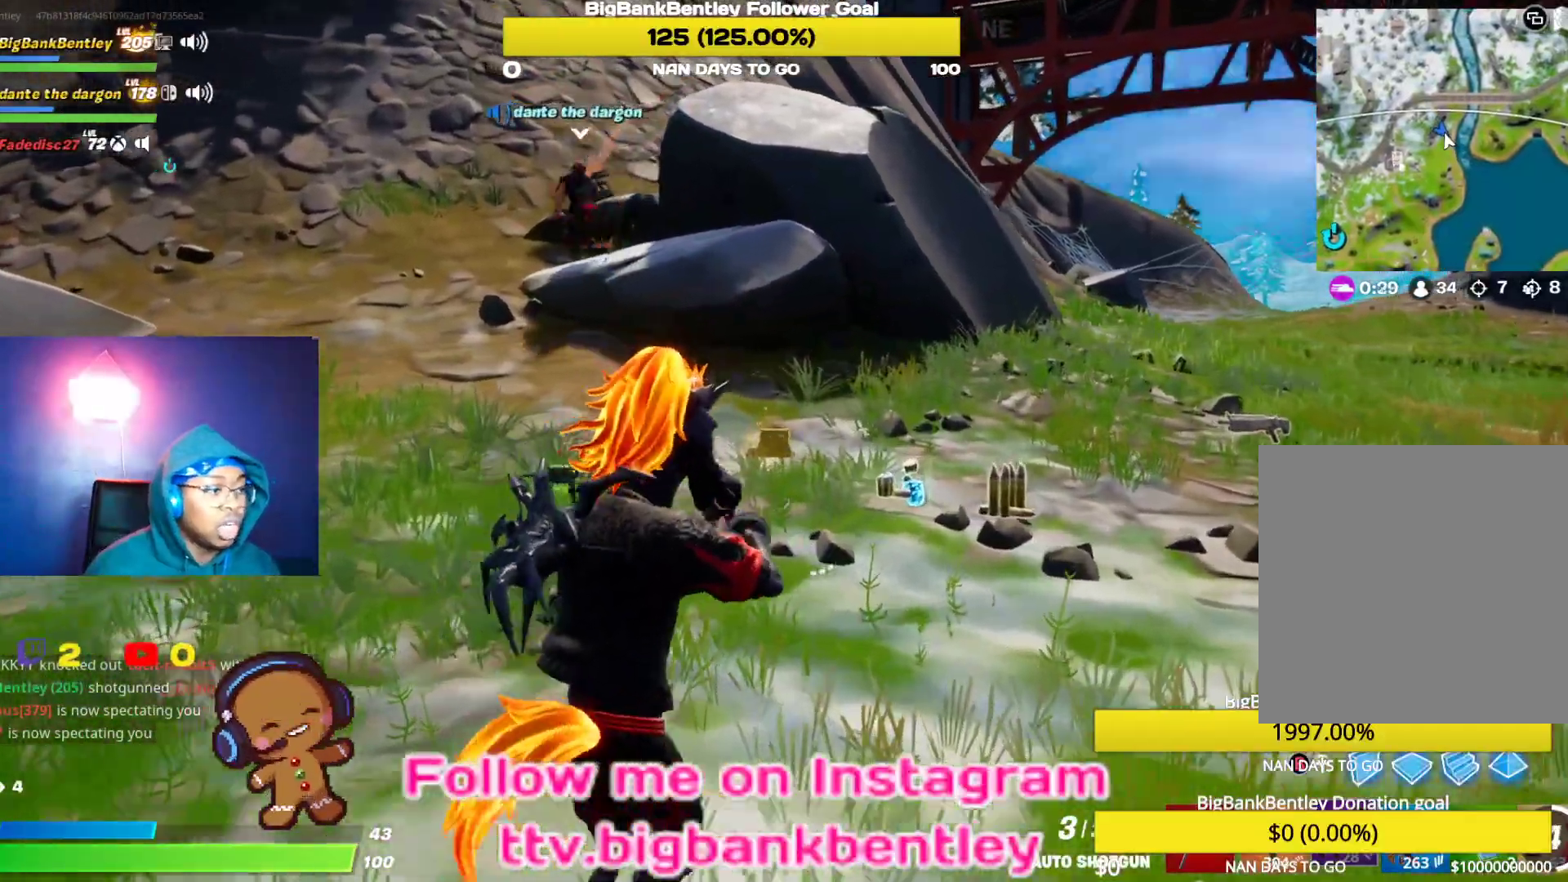
{"buttons": [], "left_stick": "up-right", "right_stick": "center", "events": []}
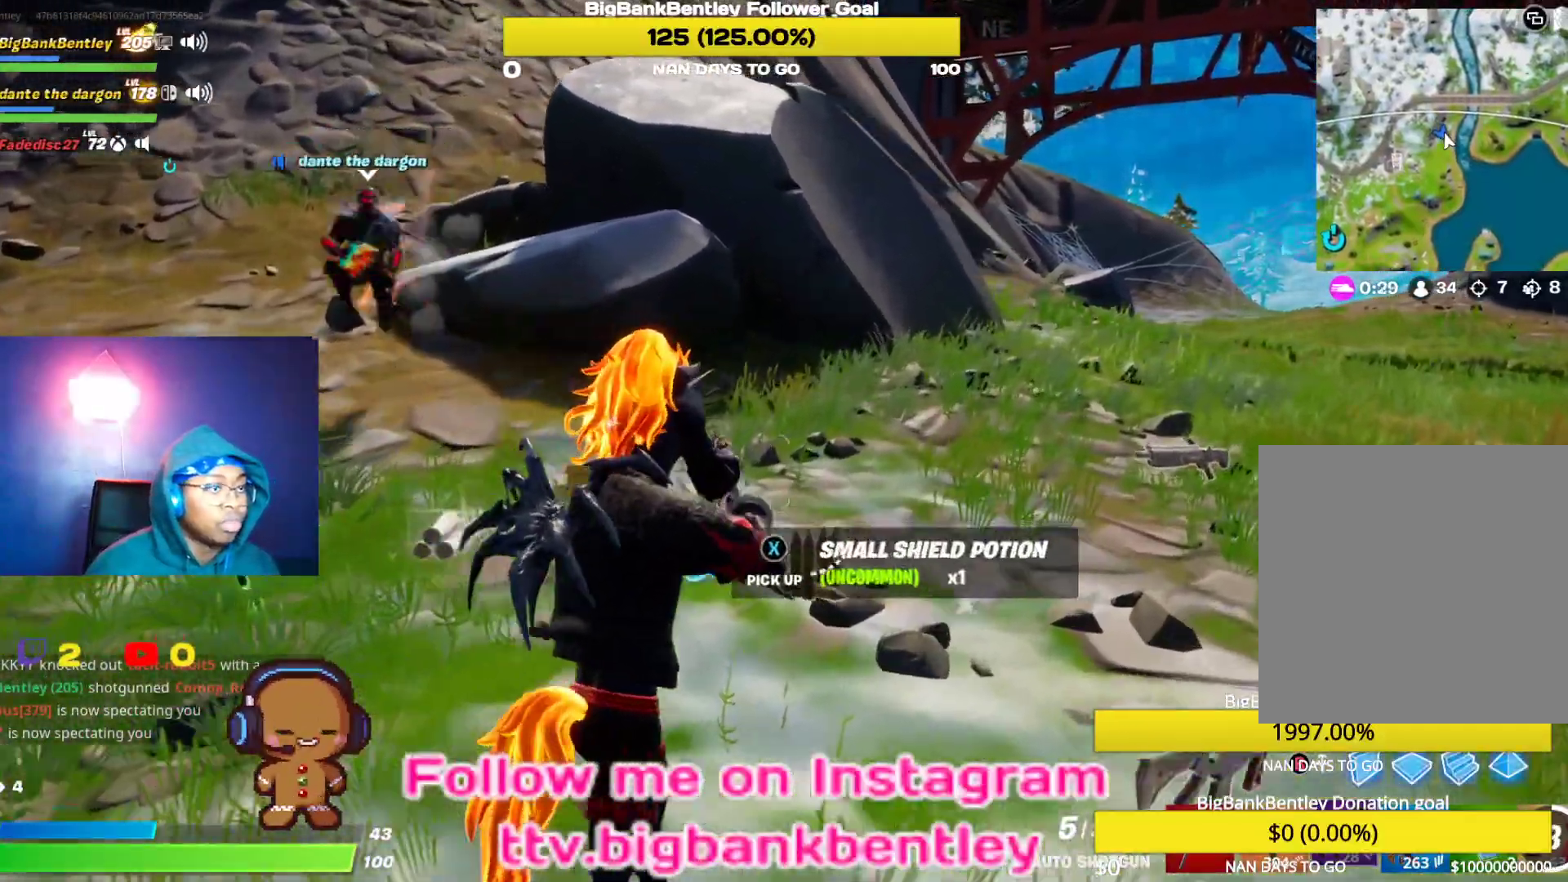
{"buttons": [], "left_stick": "up", "right_stick": "left", "events": [[50, "right_stick", "left"], [233, "left_stick", "up"]]}
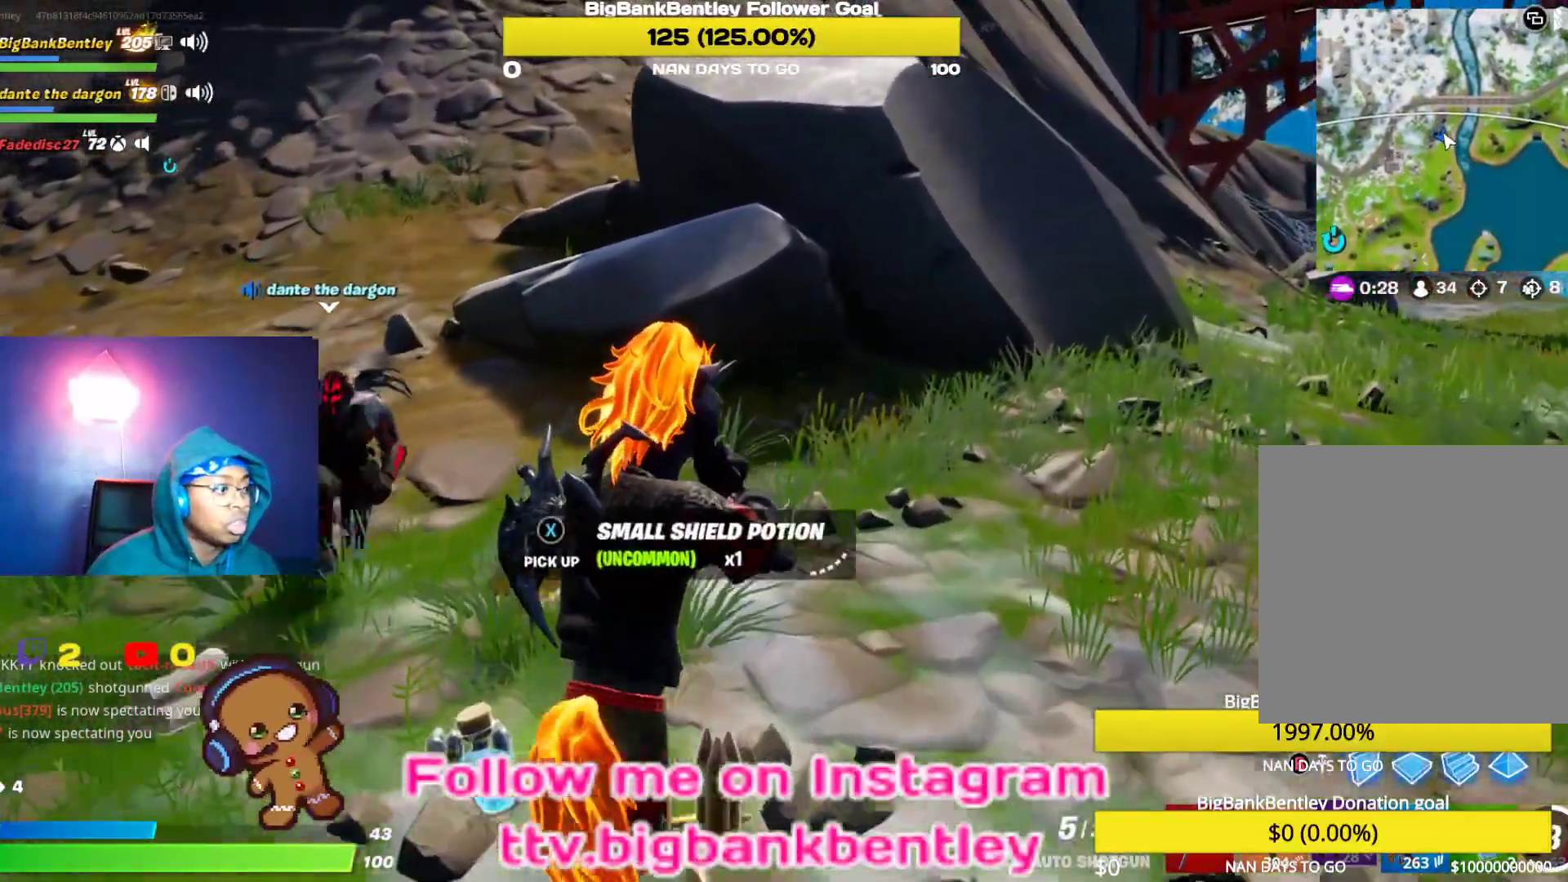
{"buttons": [], "left_stick": "up", "right_stick": "left", "events": [[150, "left_stick", "up-left"], [400, "left_stick", "up"]]}
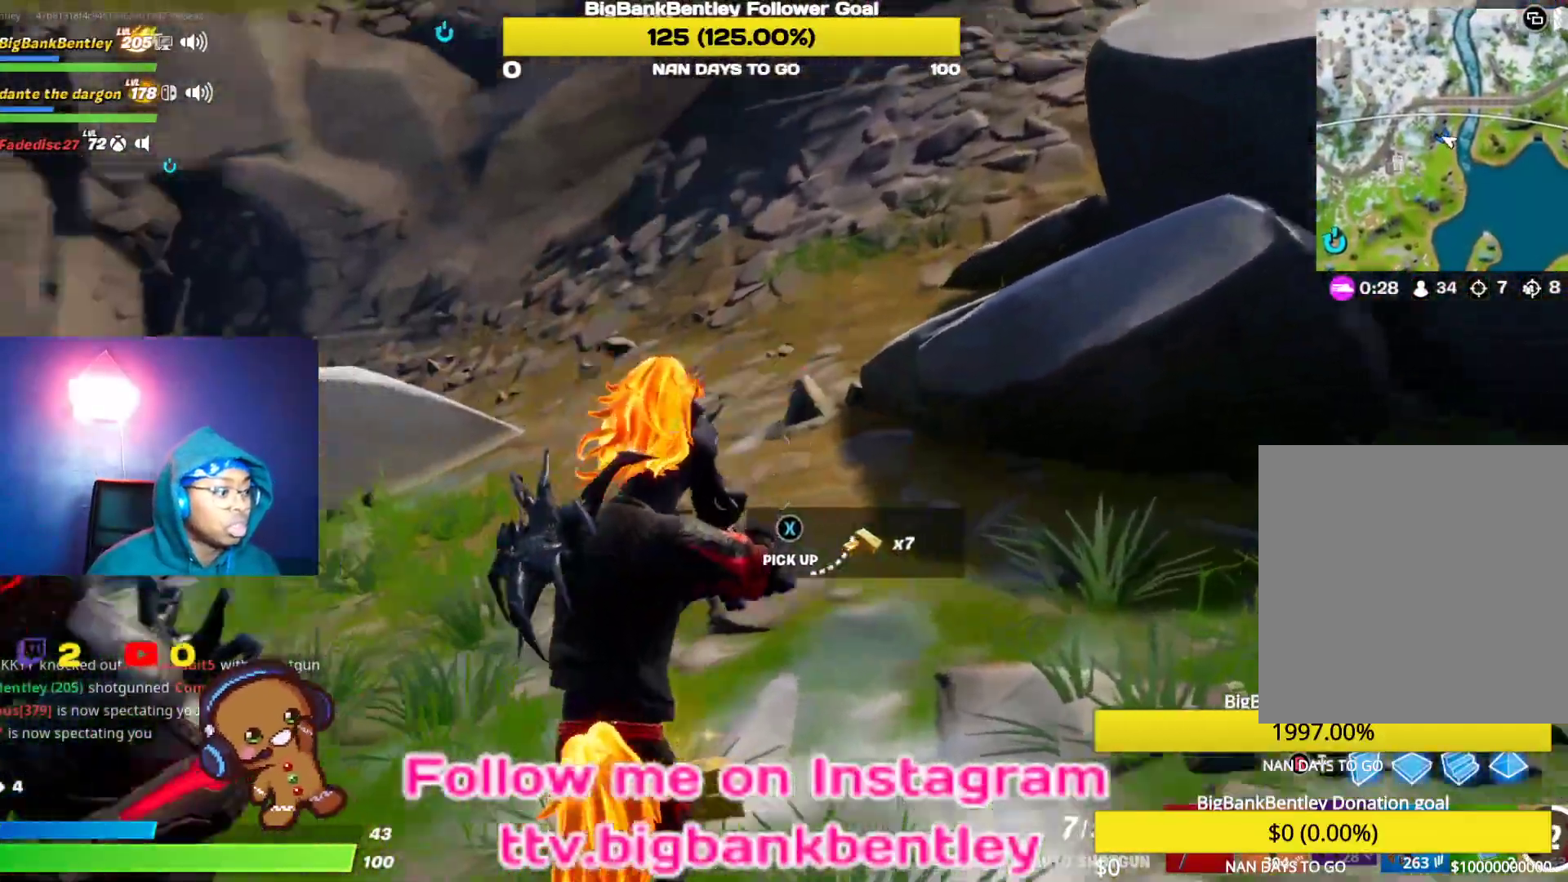
{"buttons": [], "left_stick": "down-left", "right_stick": "left", "events": [[300, "left_stick", "up-left"], [483, "left_stick", "down-left"]]}
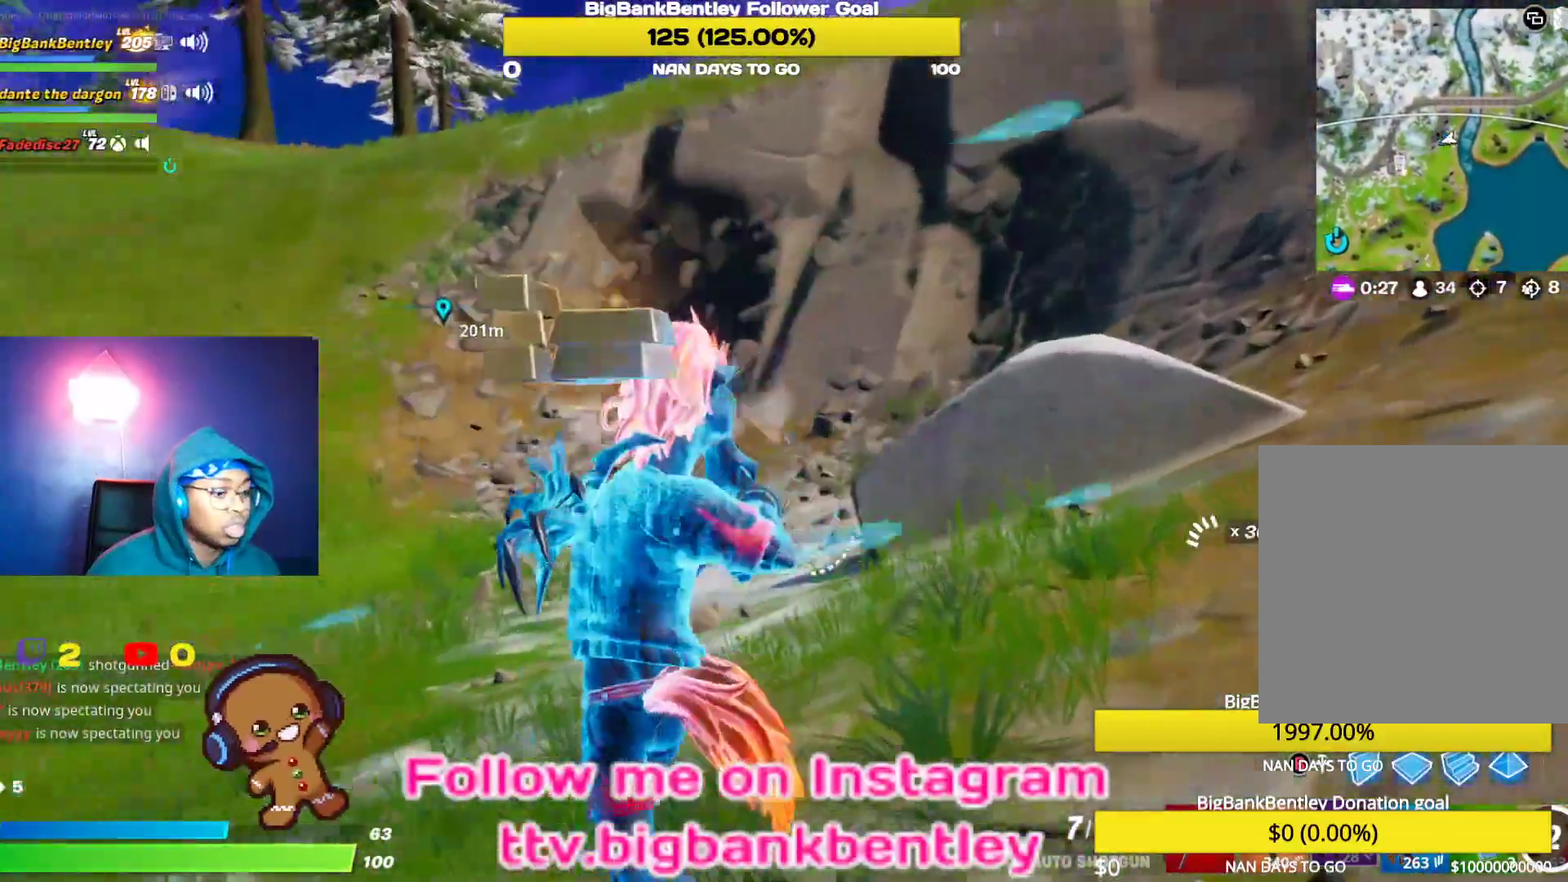
{"buttons": [], "left_stick": "down-left", "right_stick": "up-left", "events": [[117, "left_stick", "down"], [317, "right_stick", "up-left"], [433, "left_stick", "down-left"]]}
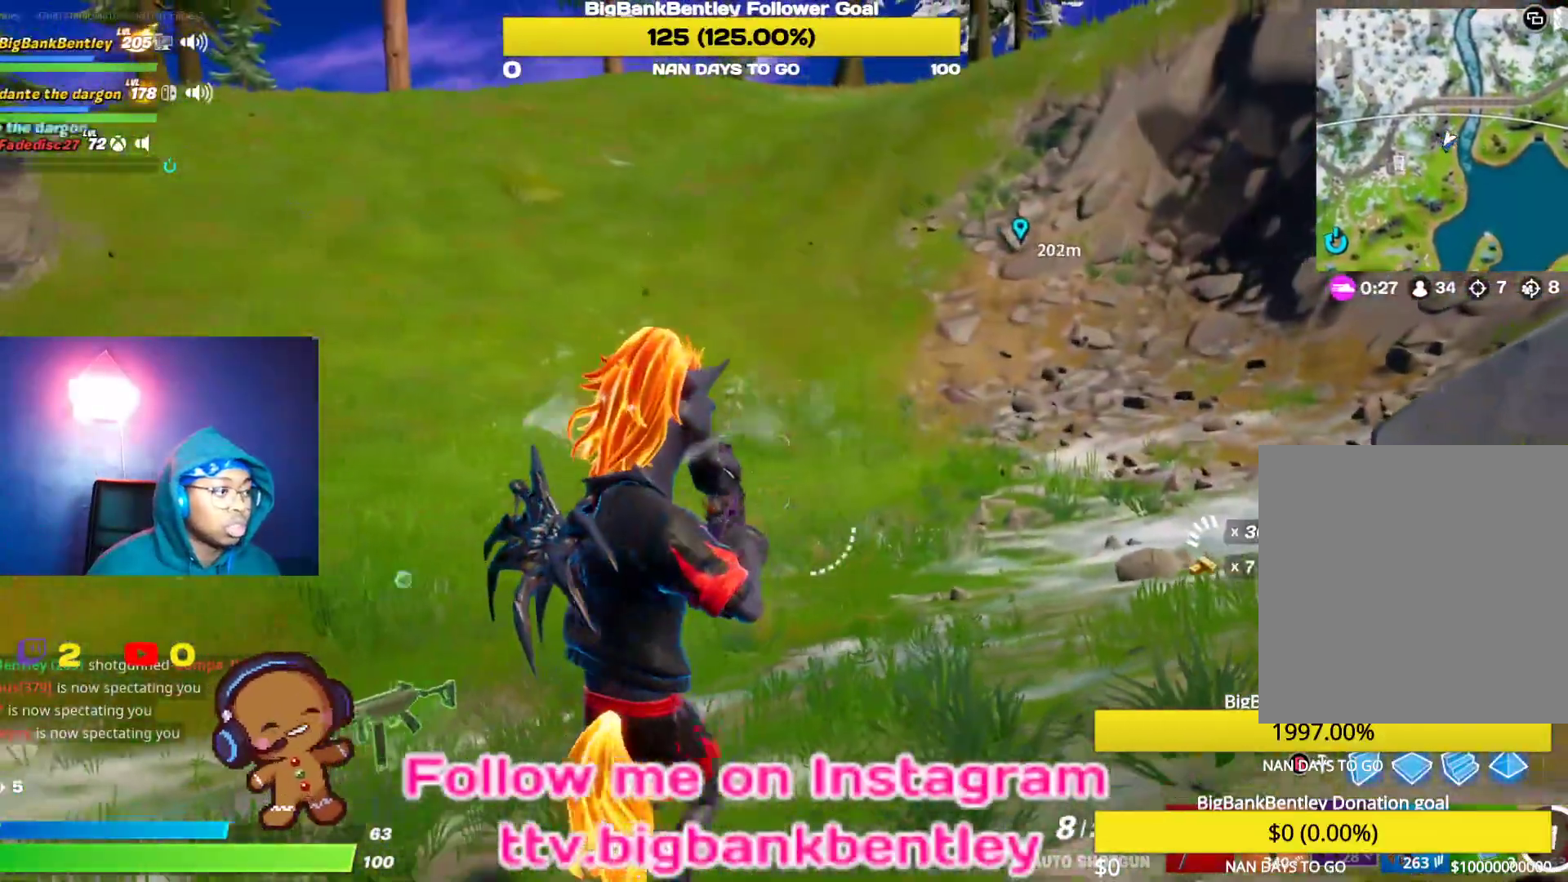
{"buttons": [], "left_stick": "up-left", "right_stick": "center", "events": [[100, "left_stick", "left"], [150, "right_stick", "up-right"], [450, "left_stick", "up-left"], [500, "right_stick", "center"]]}
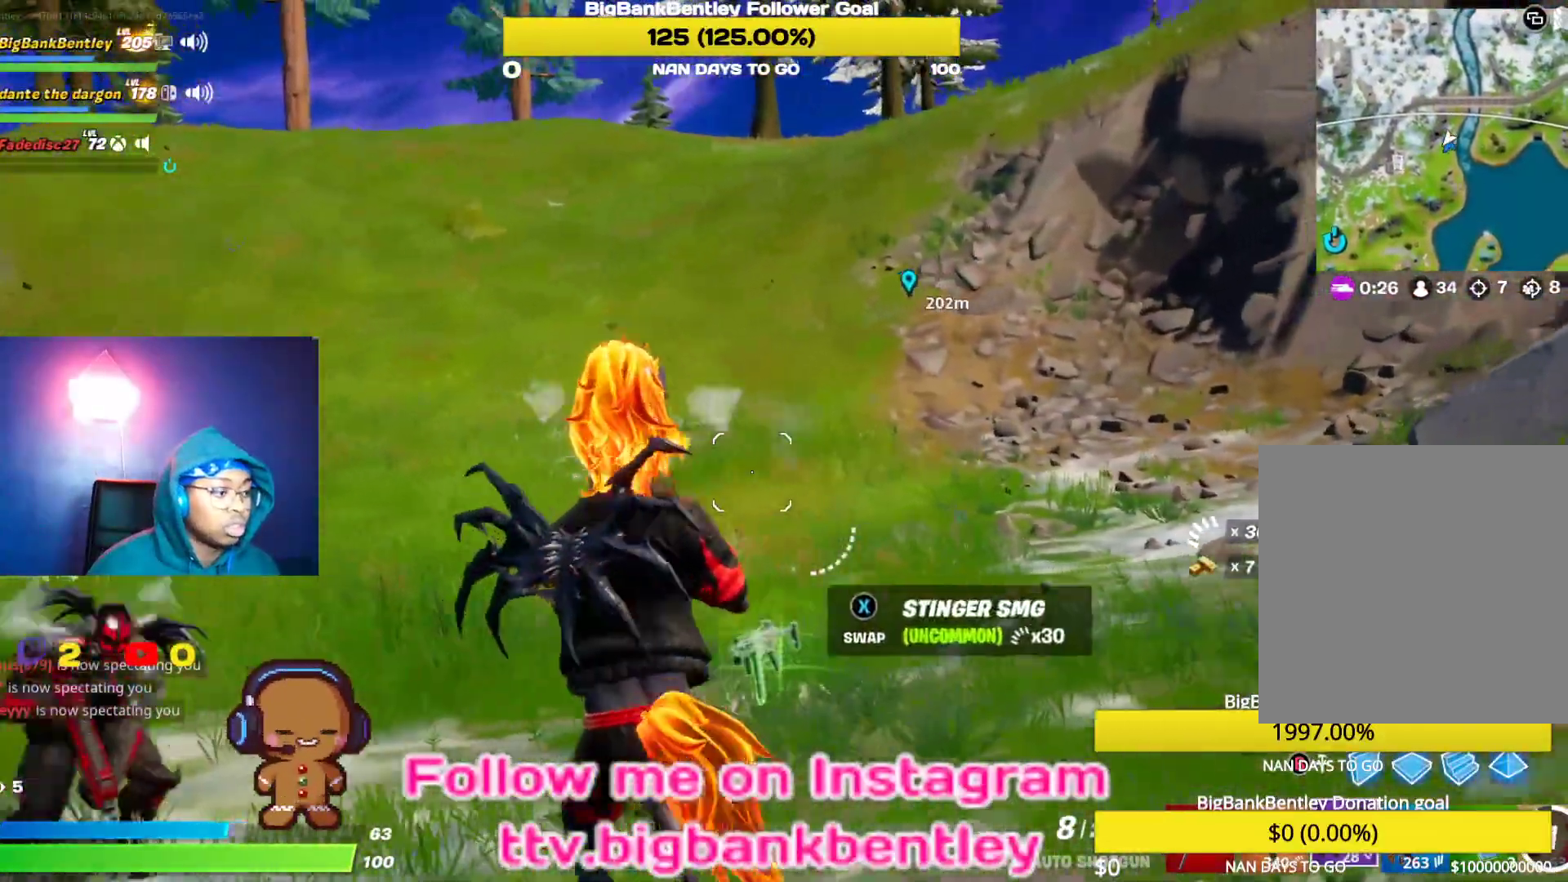
{"buttons": [], "left_stick": "up", "right_stick": "right", "events": [[217, "left_stick", "up"], [417, "right_stick", "right"]]}